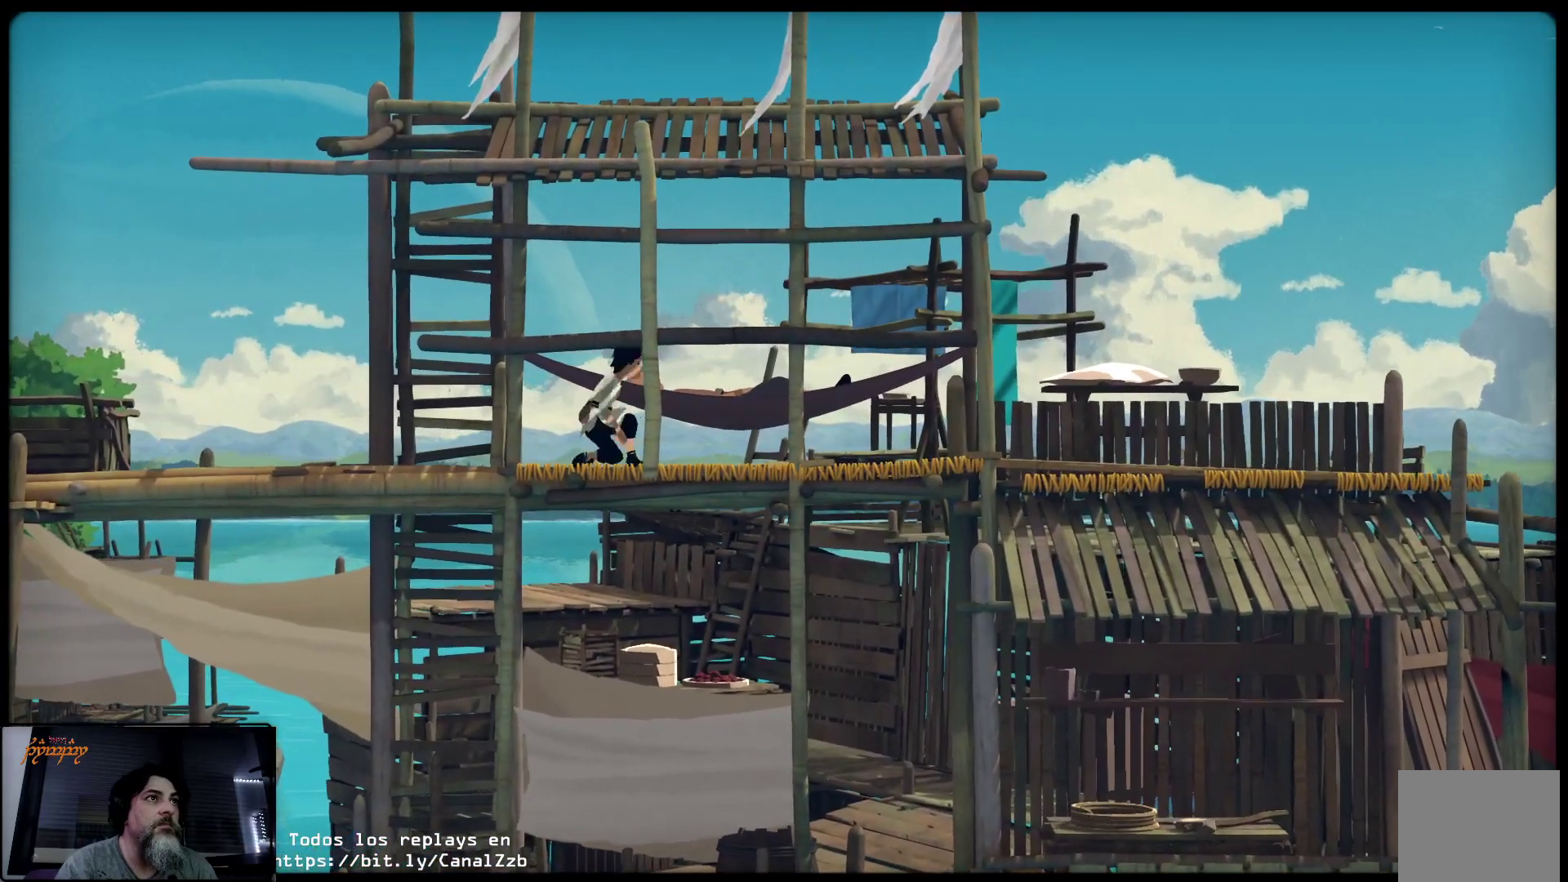
Gameplay with a controller (Xbox layout); each line is a JSON object with the inputs held at the frame after it. "events" lists button and stick changes between this image and that frame as [ms after this image, input, new state], when the widget could be followed in between.
{"buttons": ["R2"], "left_stick": "center", "right_stick": "center", "events": [[467, "R2", "down"]]}
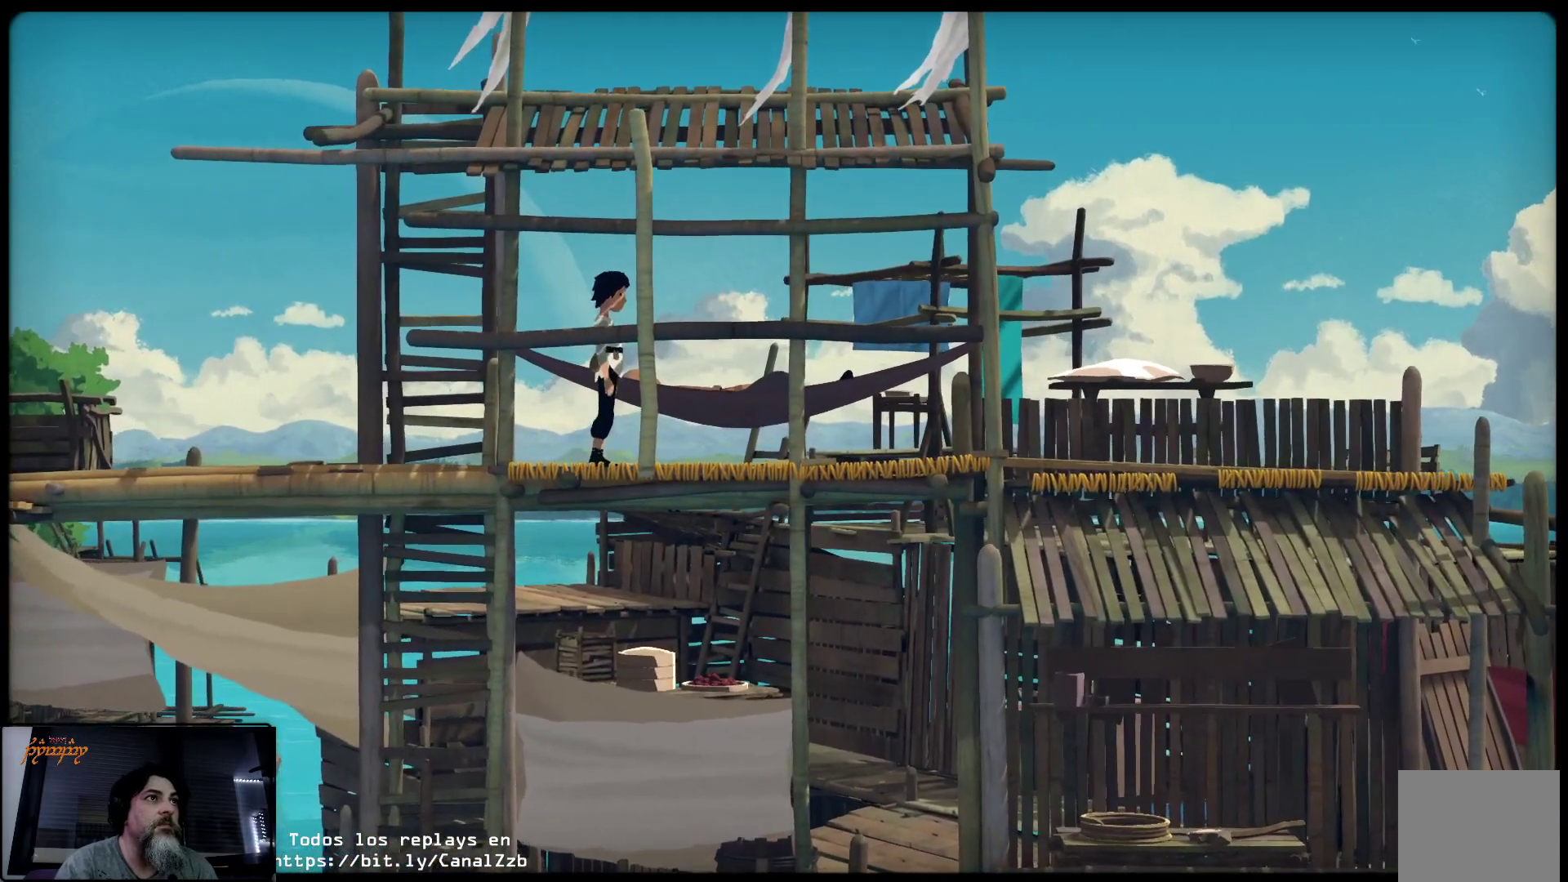
{"buttons": ["R2"], "left_stick": "center", "right_stick": "center", "events": []}
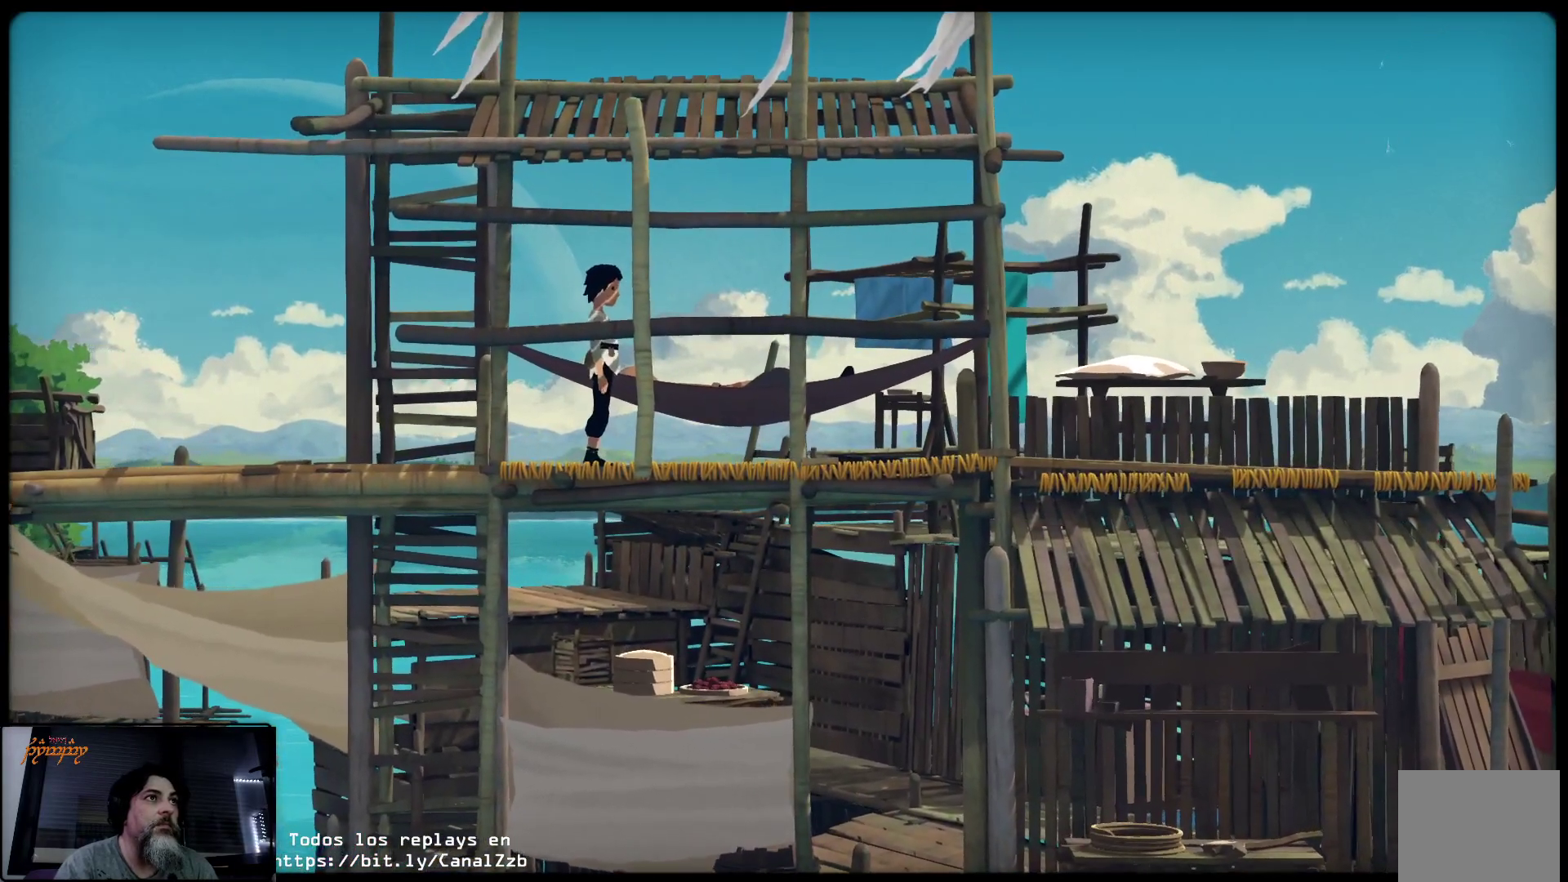
{"buttons": ["L2"], "left_stick": "center", "right_stick": "center", "events": [[33, "R2", "up"], [67, "L2", "down"]]}
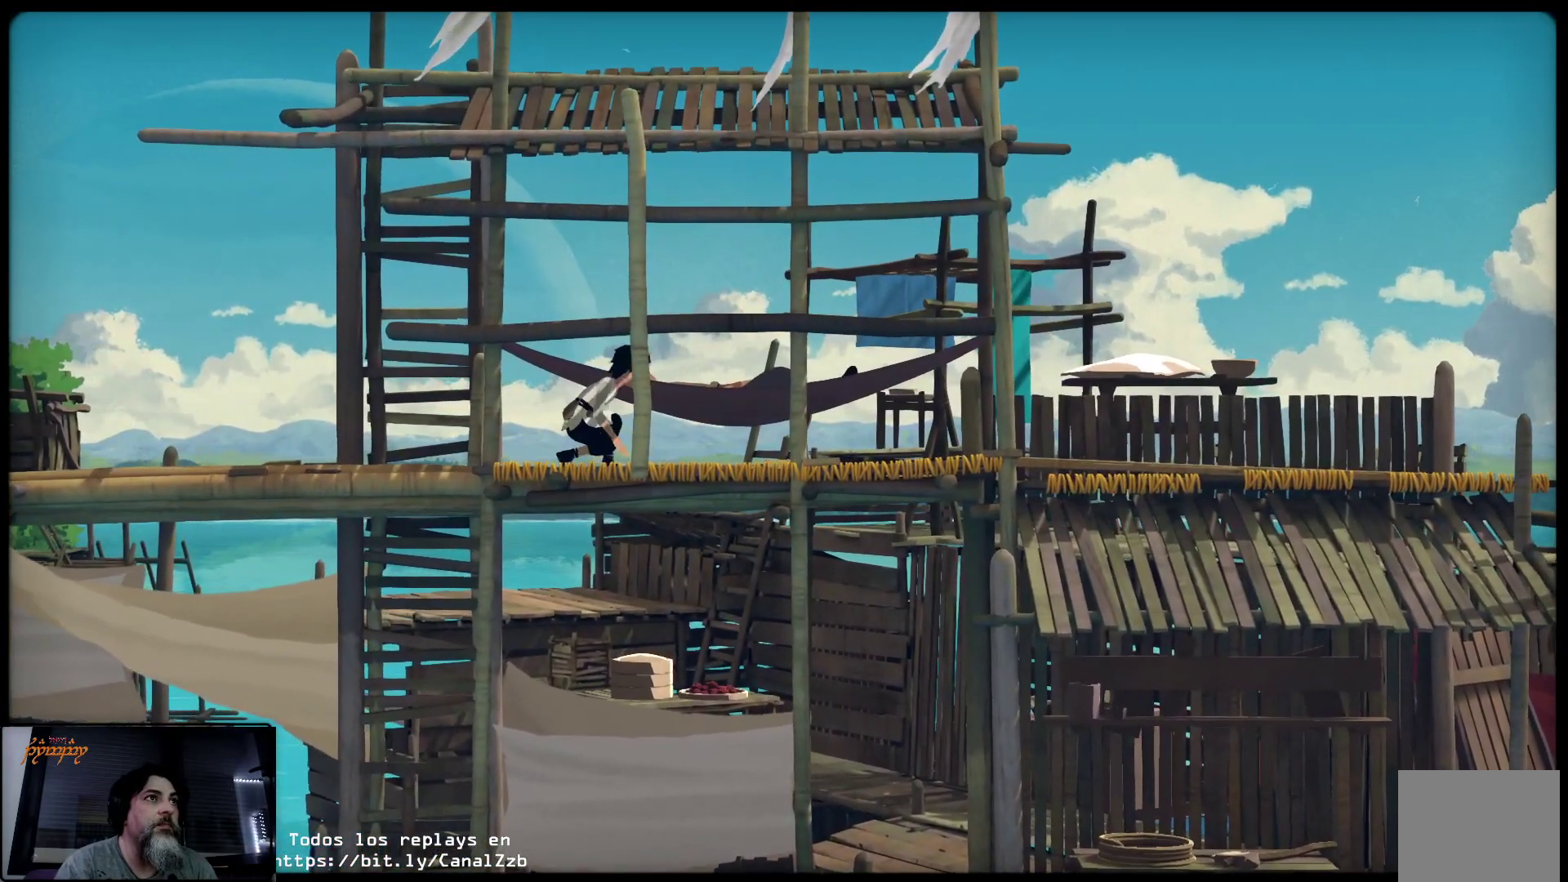
{"buttons": ["L2"], "left_stick": "right", "right_stick": "center", "events": [[350, "left_stick", "right"]]}
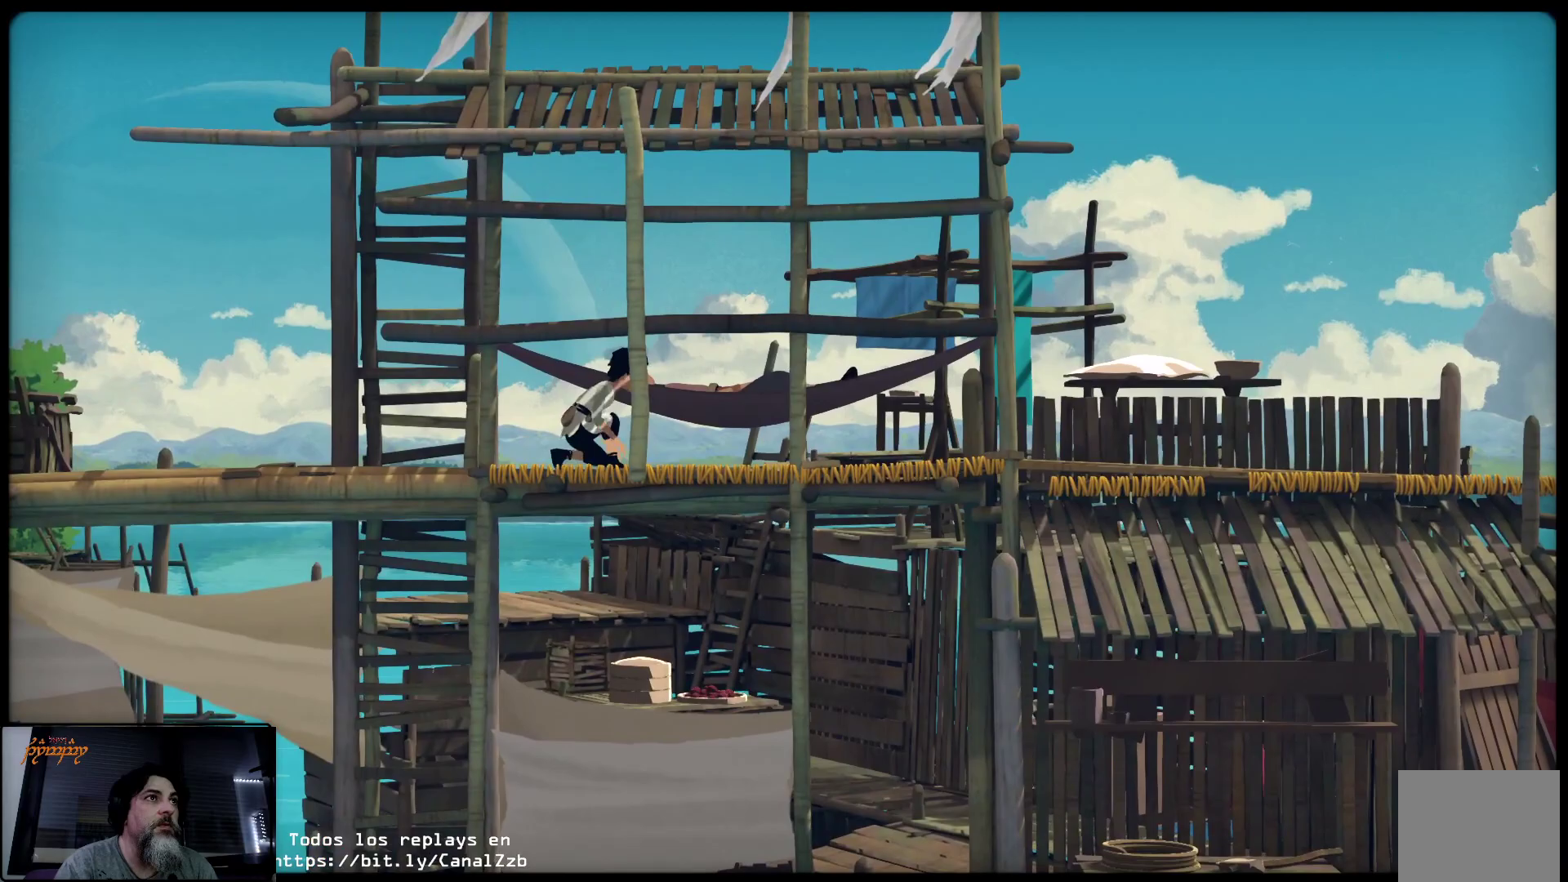
{"buttons": ["L2"], "left_stick": "right", "right_stick": "center", "events": []}
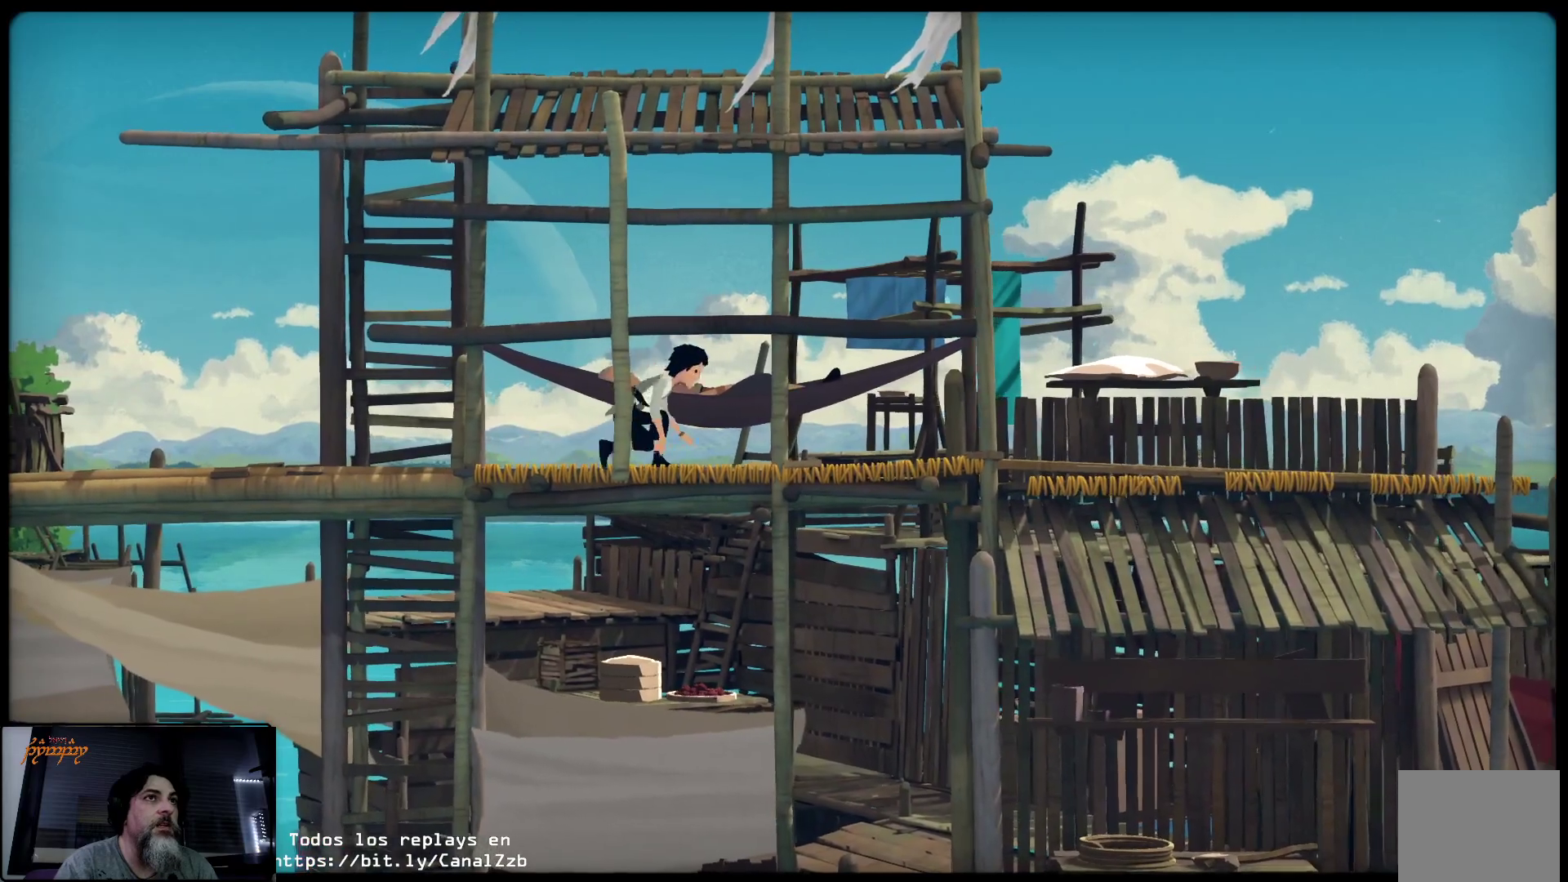
{"buttons": ["L2"], "left_stick": "up-right", "right_stick": "center", "events": [[383, "left_stick", "up-right"]]}
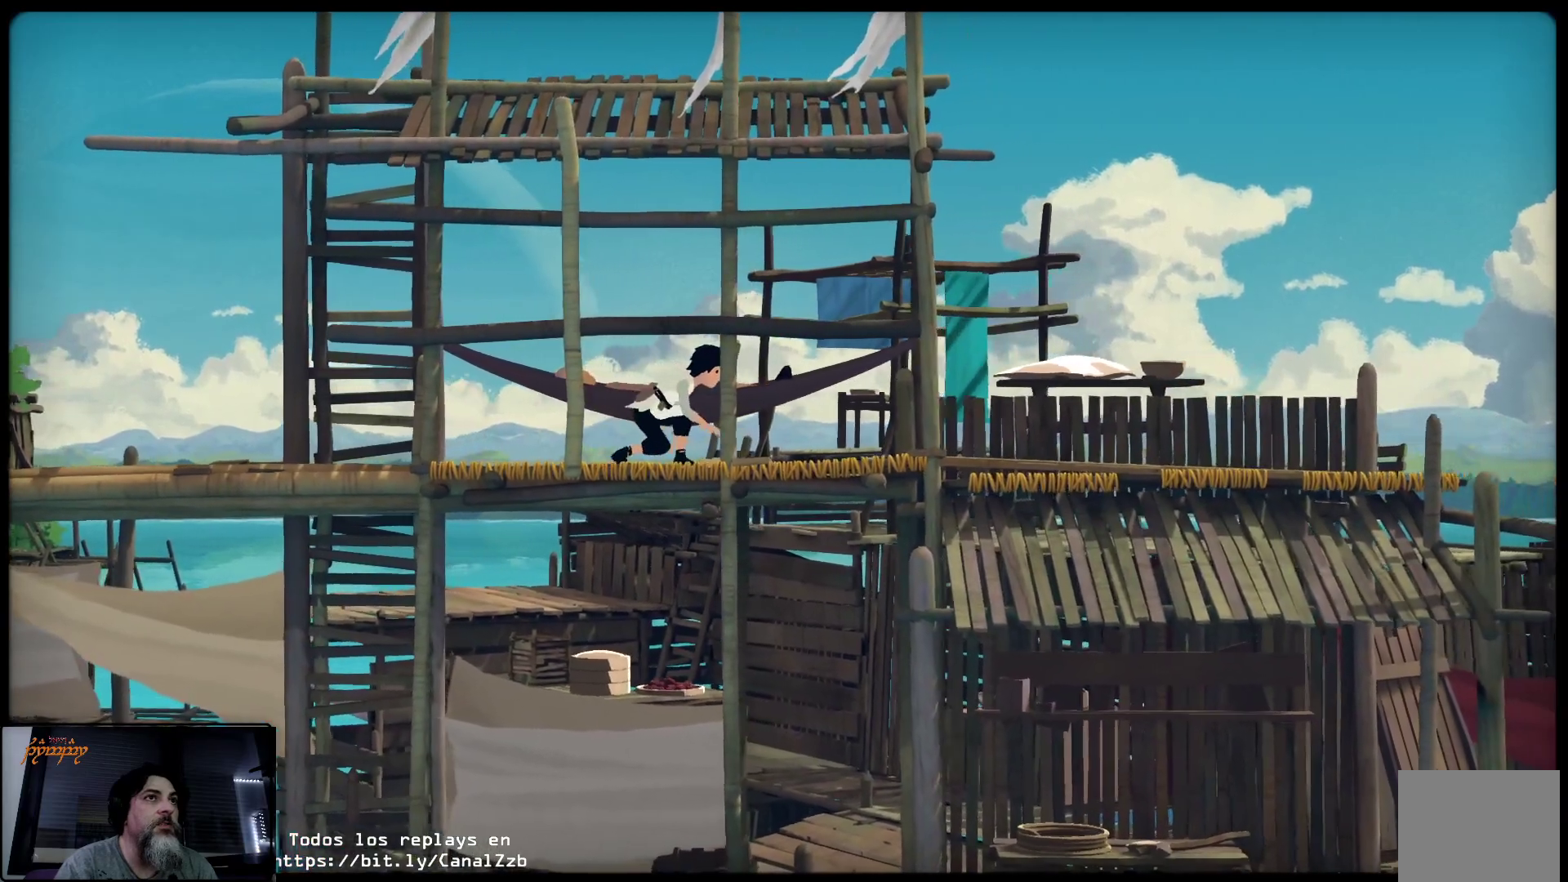
{"buttons": [], "left_stick": "right", "right_stick": "center", "events": [[83, "L2", "up"], [117, "left_stick", "right"]]}
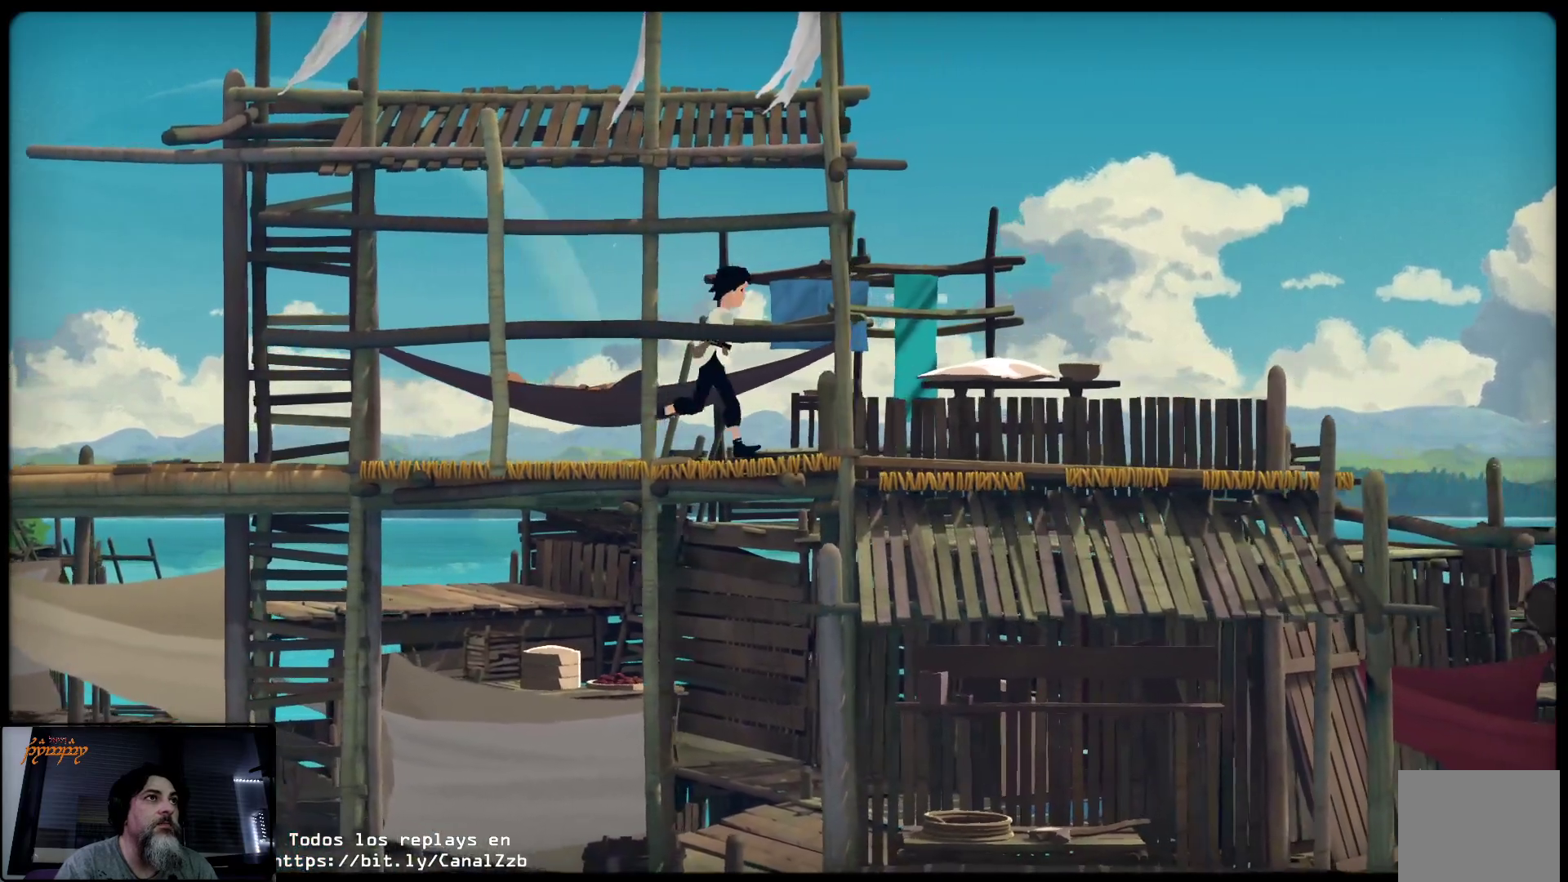
{"buttons": [], "left_stick": "right", "right_stick": "center"}
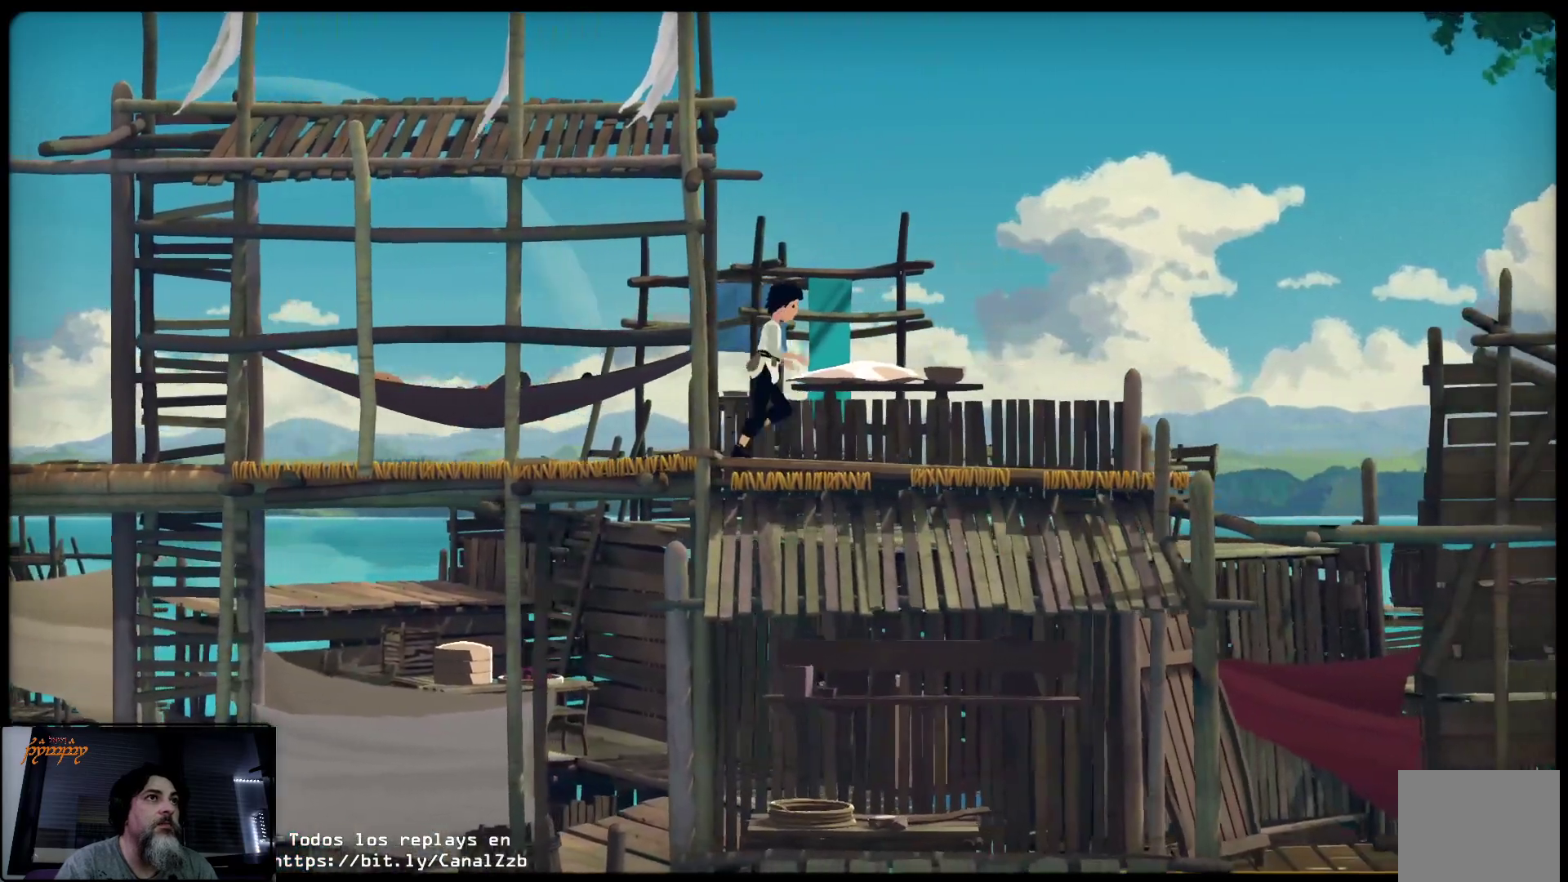
{"buttons": [], "left_stick": "center", "right_stick": "center", "events": [[367, "left_stick", "center"]]}
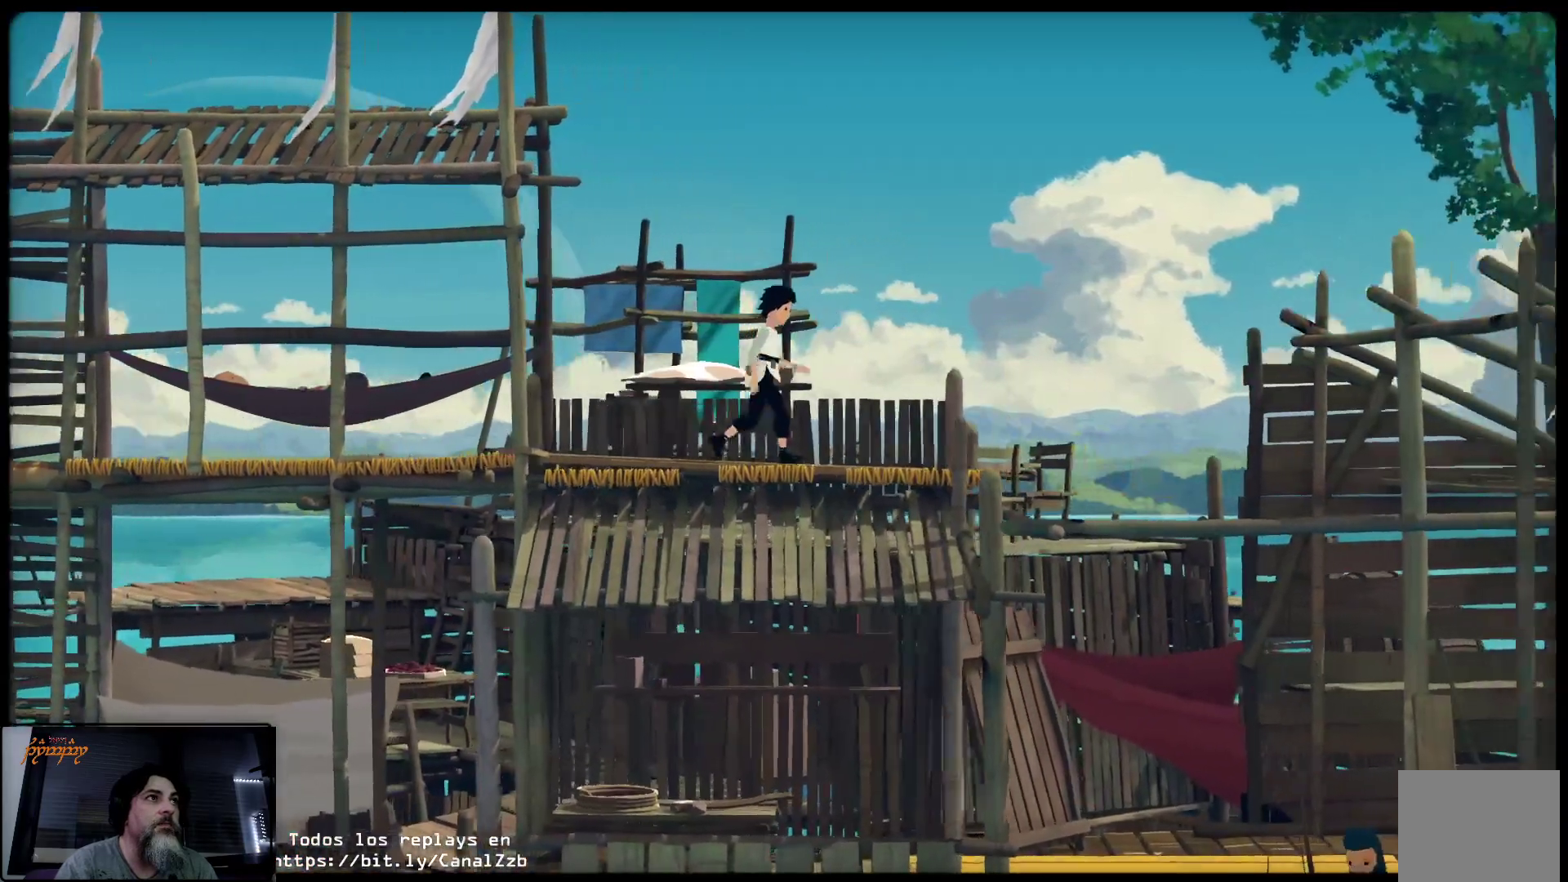
{"buttons": [], "left_stick": "down-right", "right_stick": "center", "events": [[133, "left_stick", "up-left"], [300, "left_stick", "down-left"], [400, "left_stick", "down-right"]]}
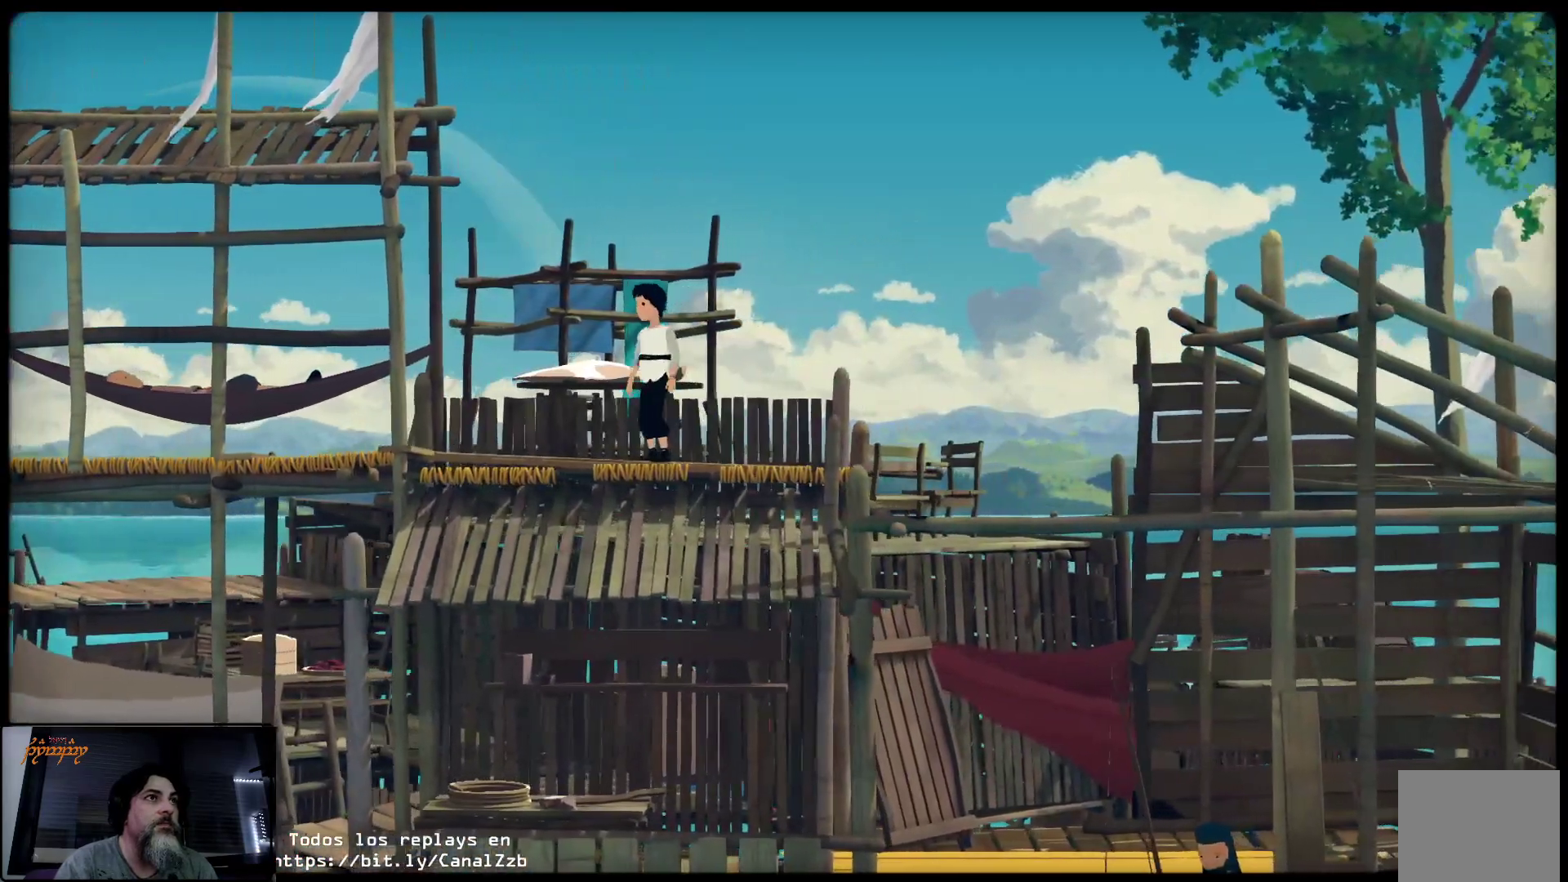
{"buttons": [], "left_stick": "right", "right_stick": "center", "events": [[50, "left_stick", "right"]]}
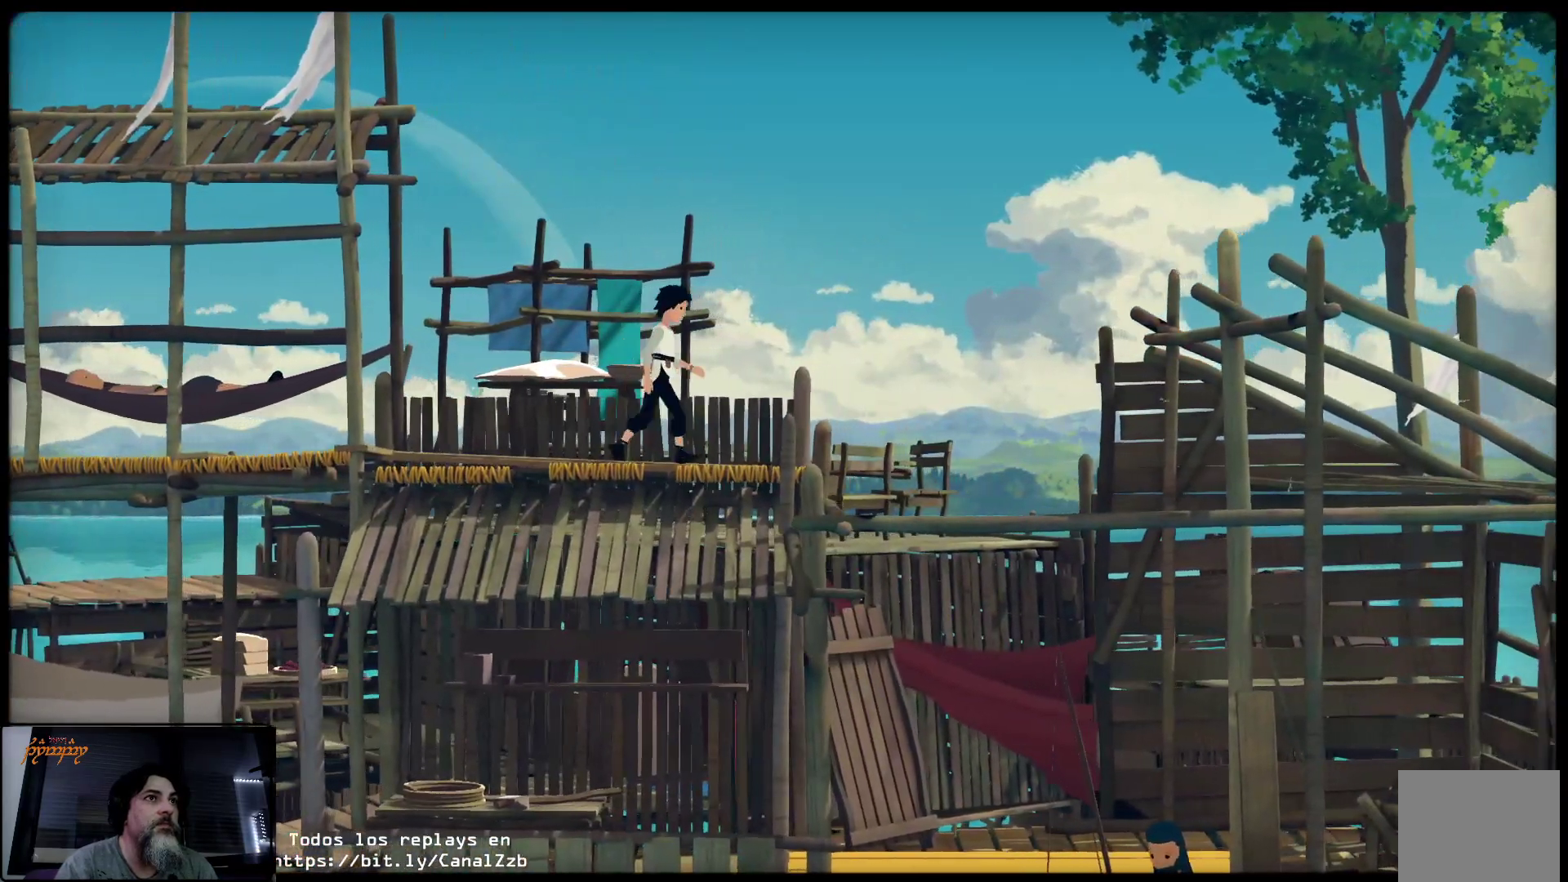
{"buttons": ["A"], "left_stick": "right", "right_stick": "center"}
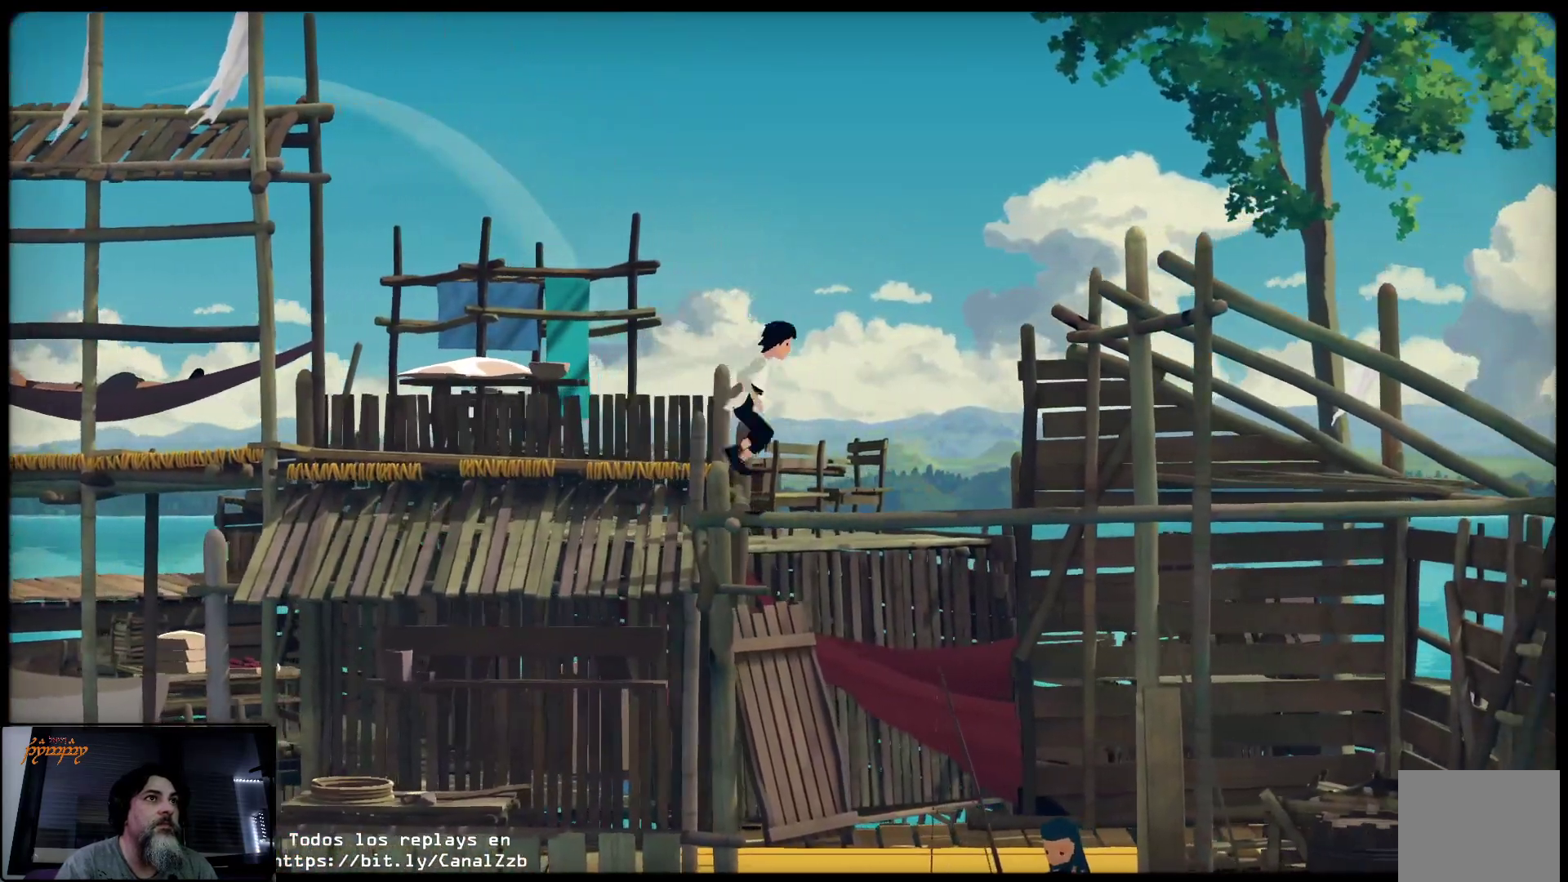
{"buttons": [], "left_stick": "right", "right_stick": "center", "events": [[317, "A", "up"]]}
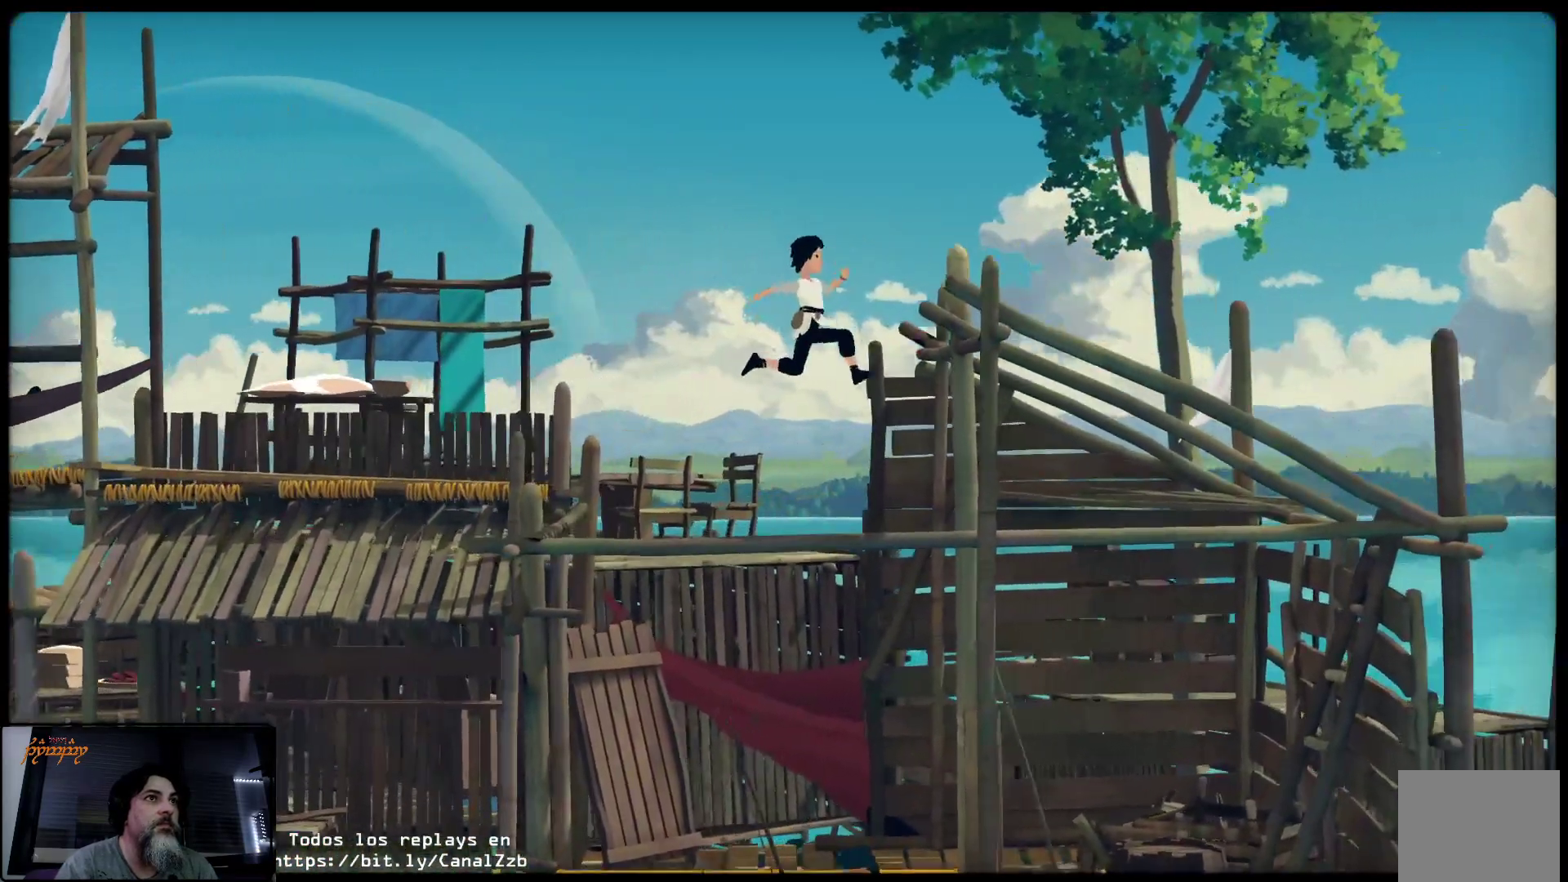
{"buttons": [], "left_stick": "right", "right_stick": "center", "events": []}
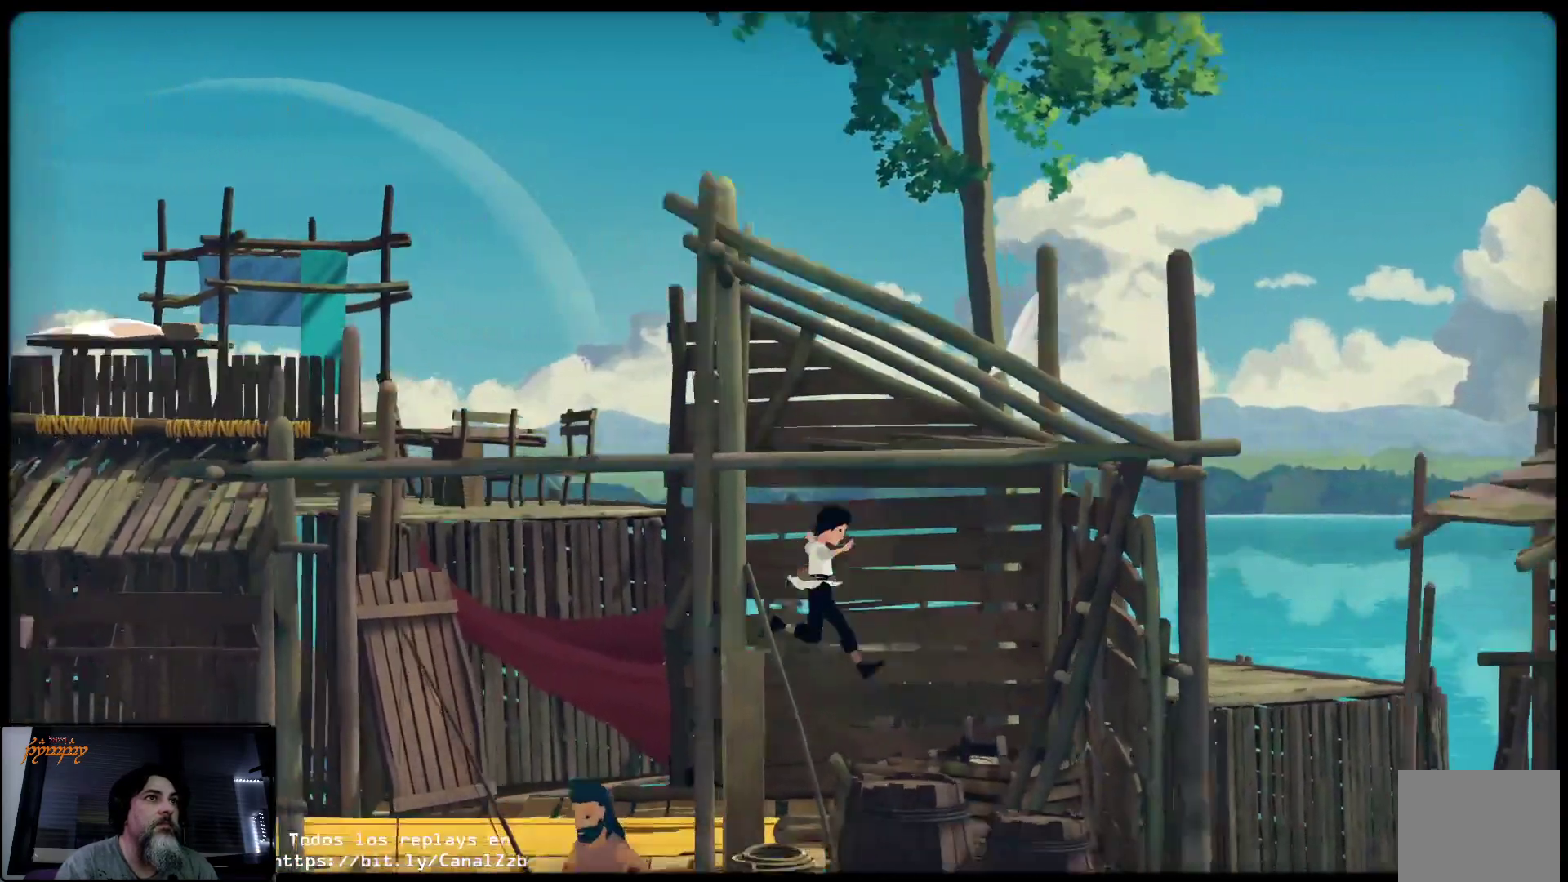
{"buttons": [], "left_stick": "up-right", "right_stick": "center", "events": [[200, "left_stick", "up-right"]]}
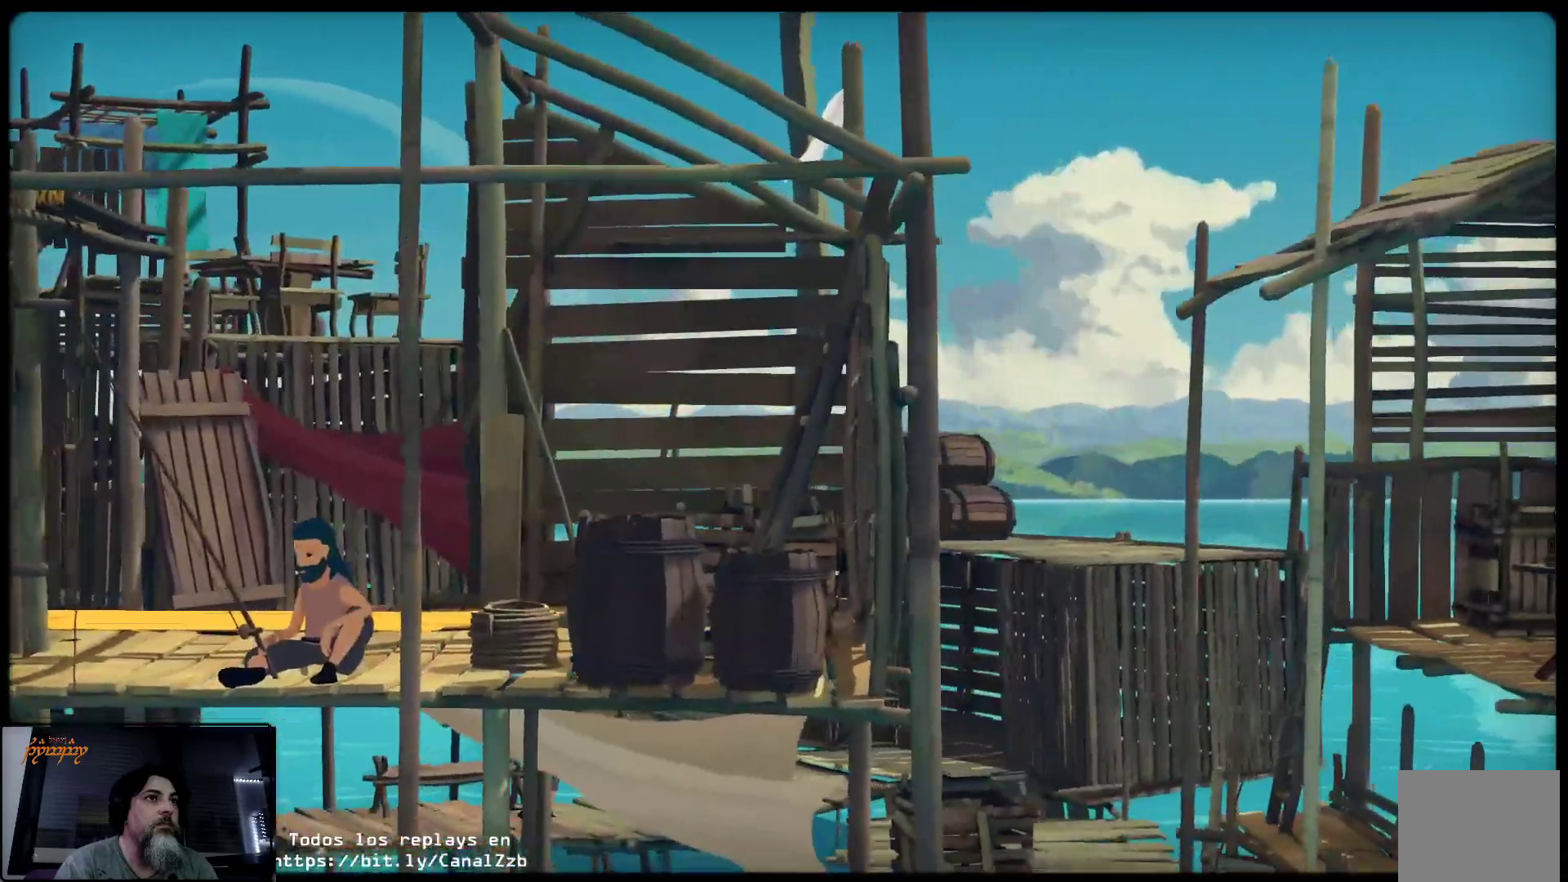
{"buttons": [], "left_stick": "left", "right_stick": "center", "events": [[33, "left_stick", "left"]]}
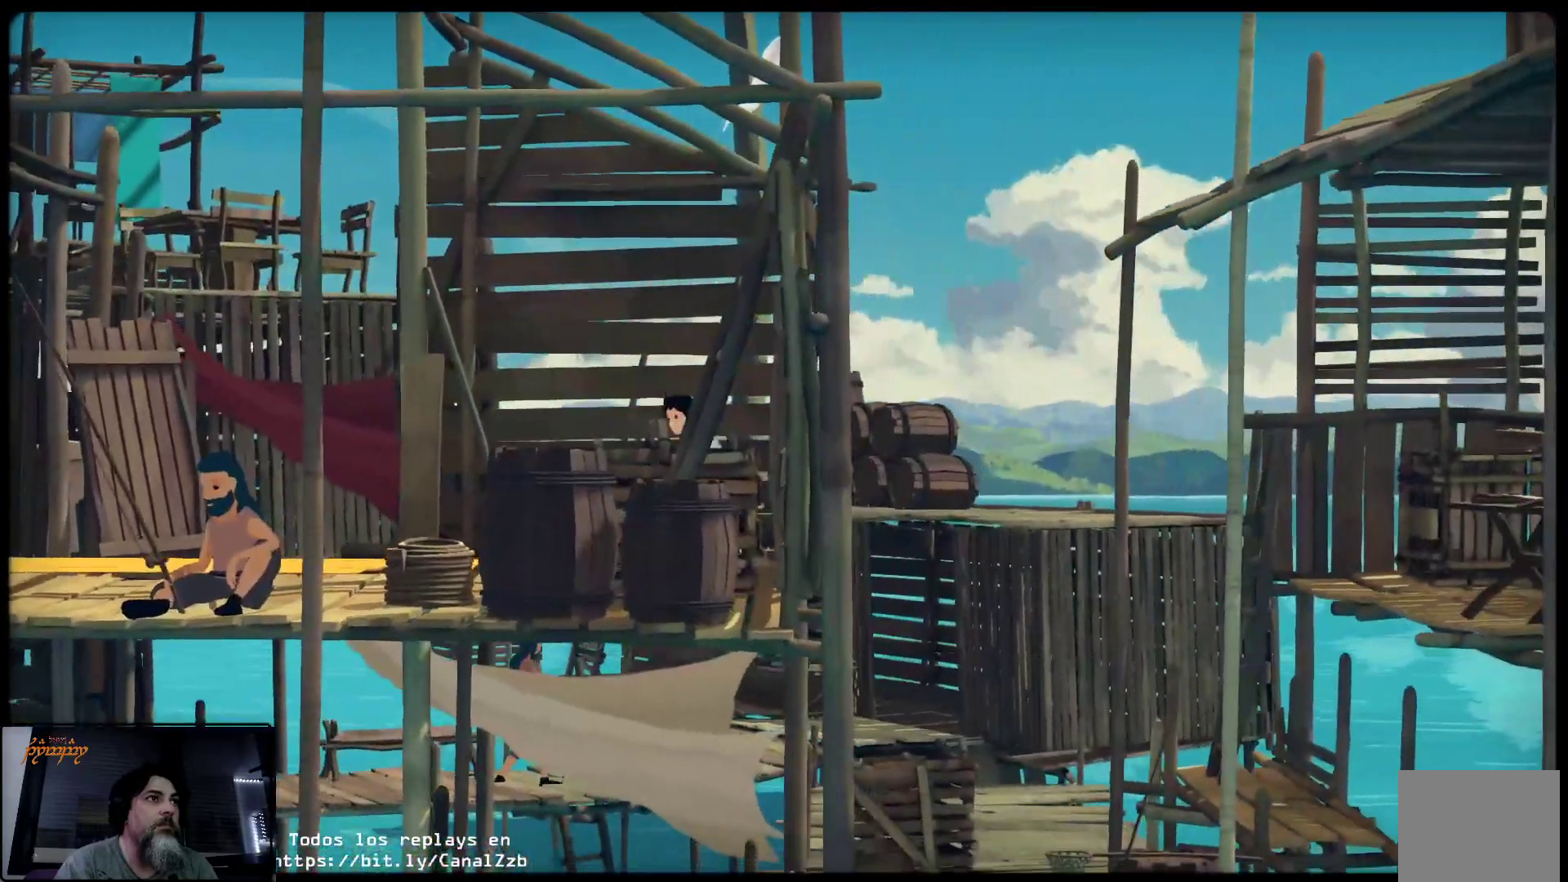
{"buttons": [], "left_stick": "left", "right_stick": "center", "events": []}
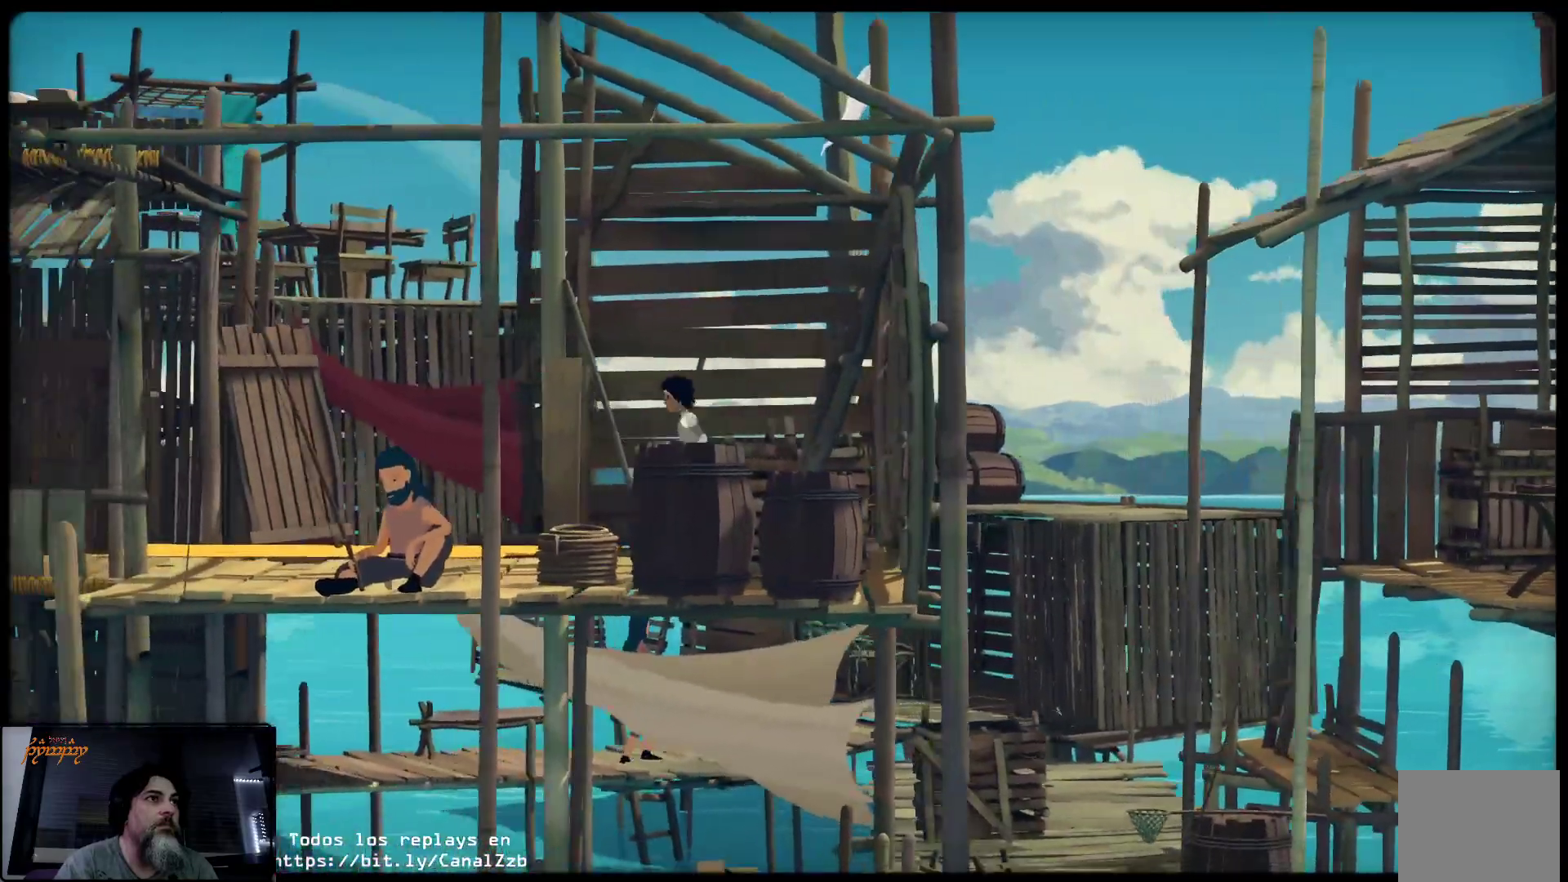
{"buttons": [], "left_stick": "left", "right_stick": "center", "events": []}
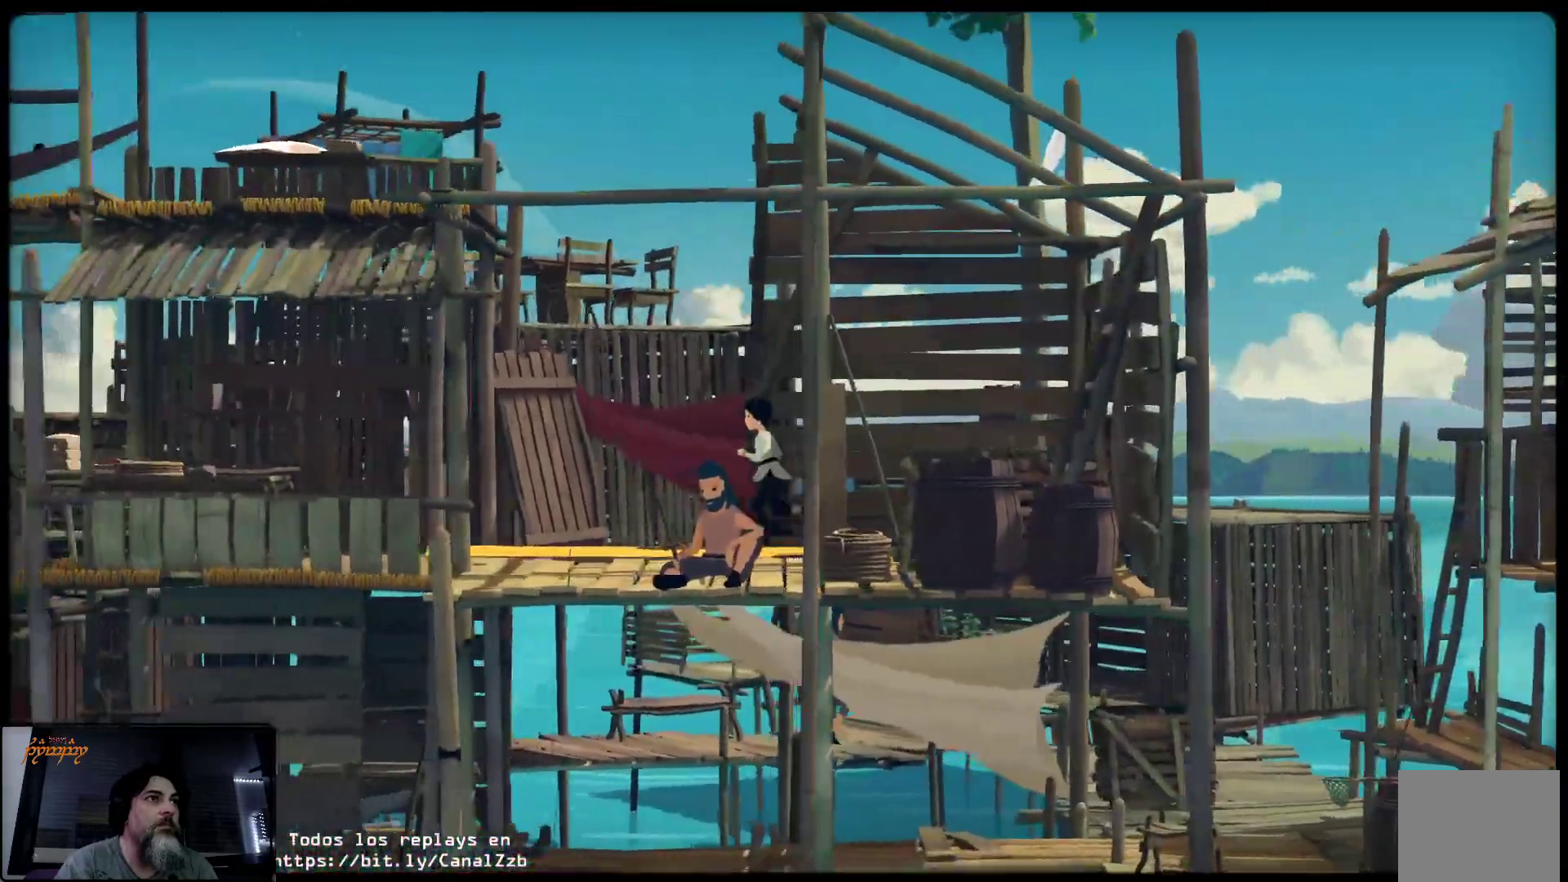
{"buttons": [], "left_stick": "left", "right_stick": "center", "events": []}
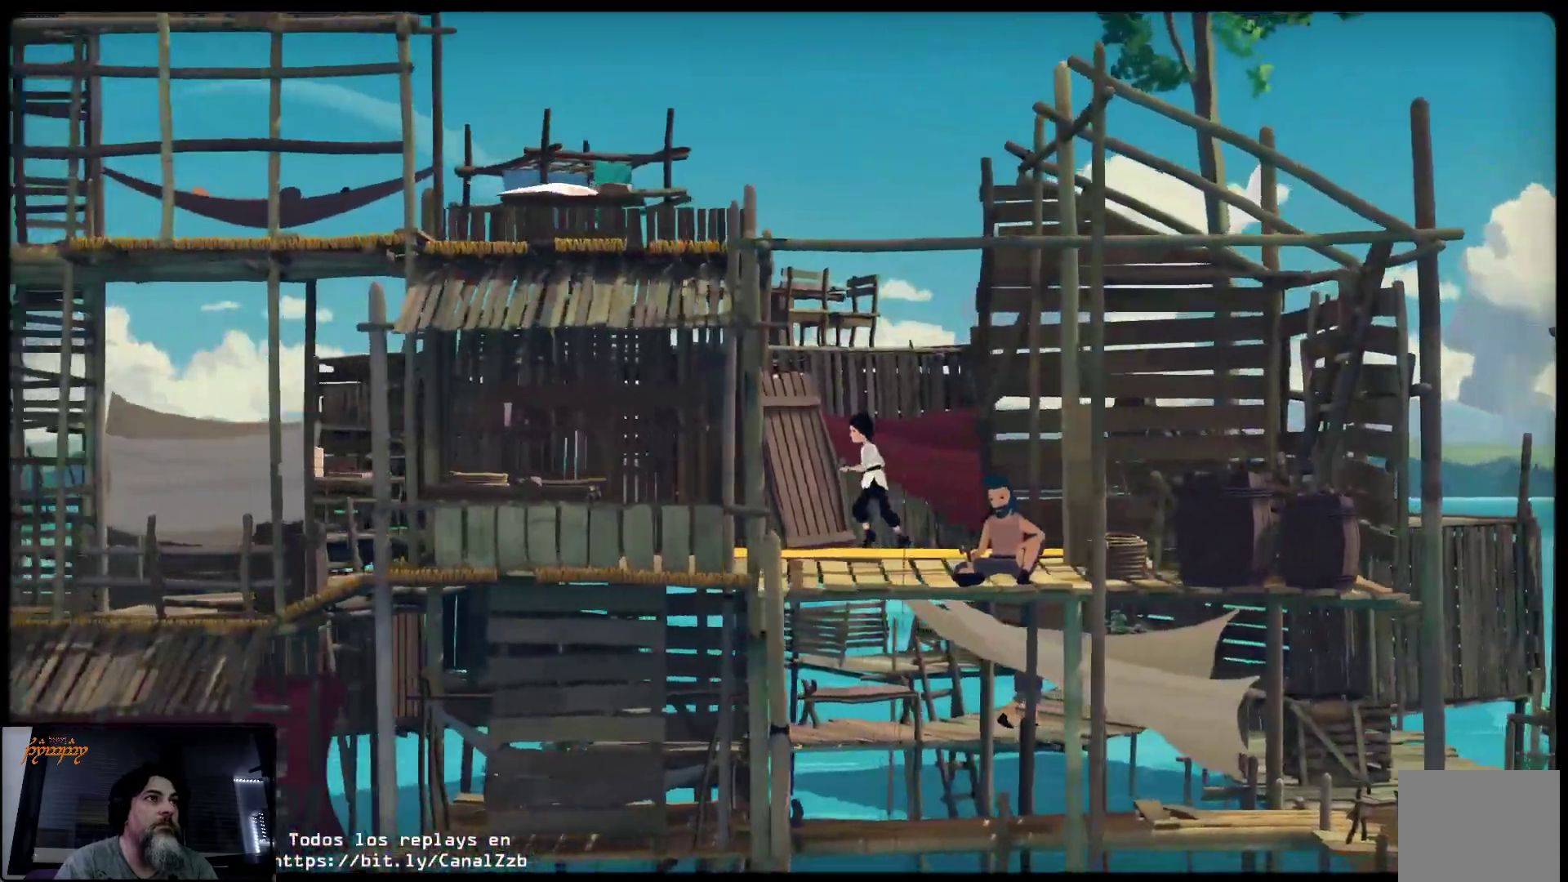
{"buttons": [], "left_stick": "left", "right_stick": "center", "events": []}
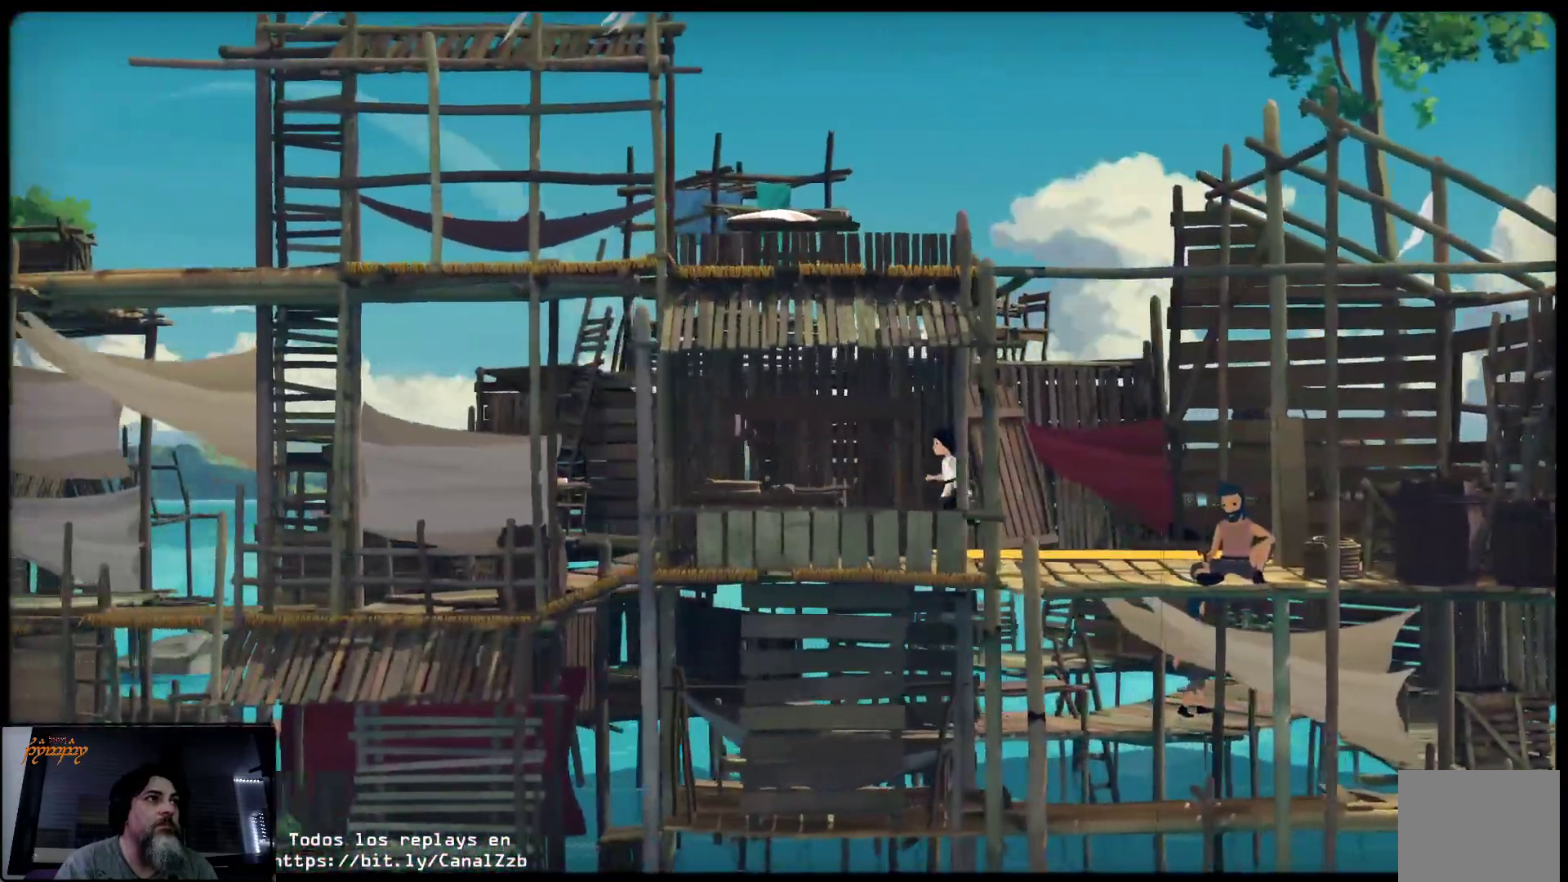
{"buttons": [], "left_stick": "left", "right_stick": "center", "events": []}
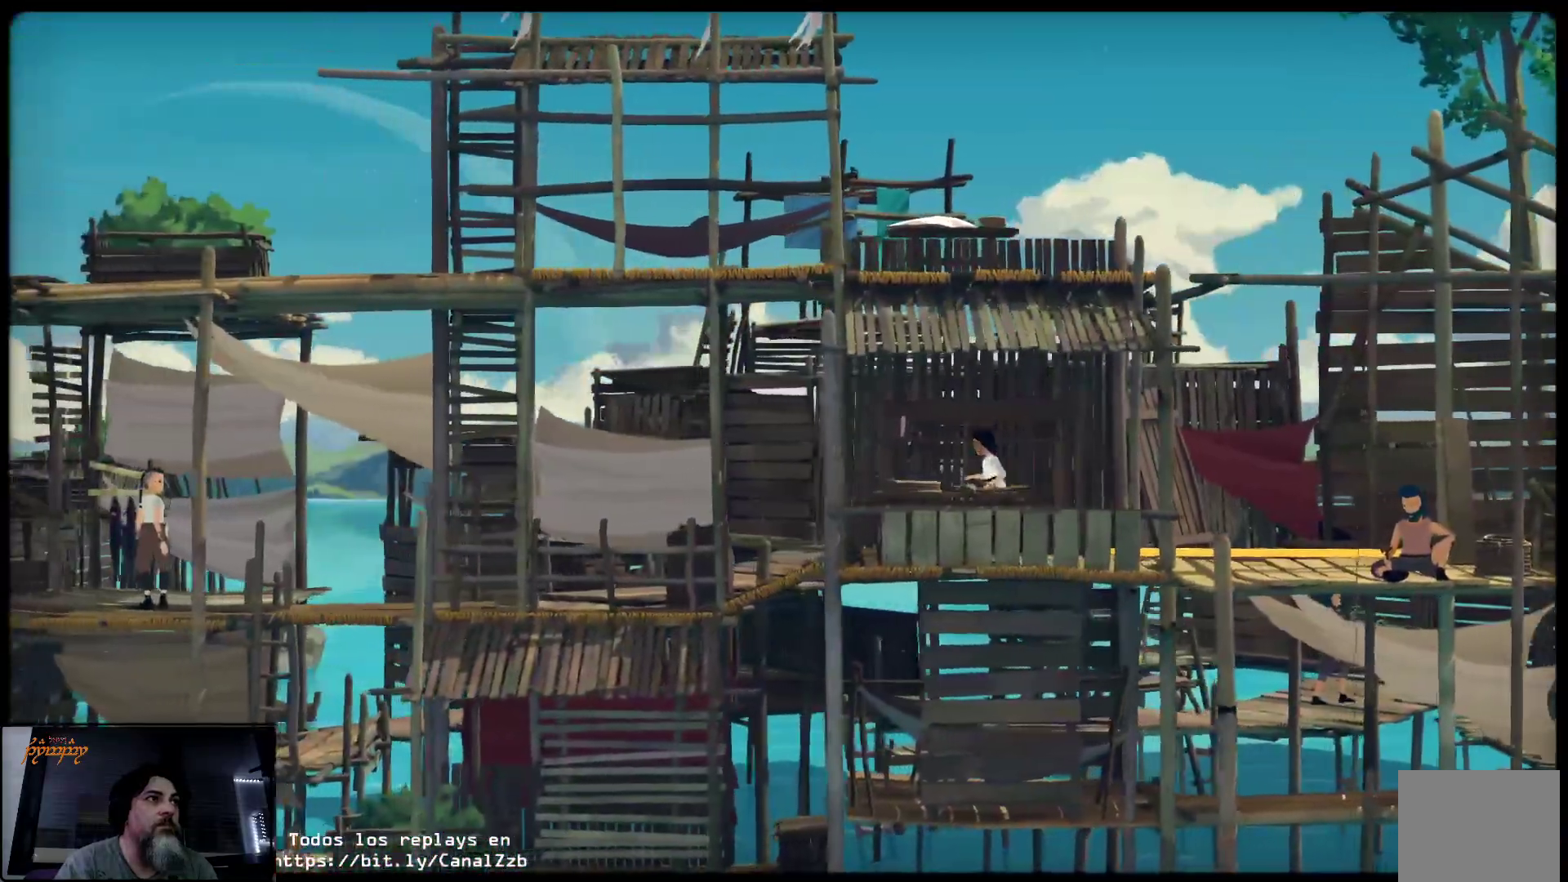
{"buttons": [], "left_stick": "left", "right_stick": "center", "events": []}
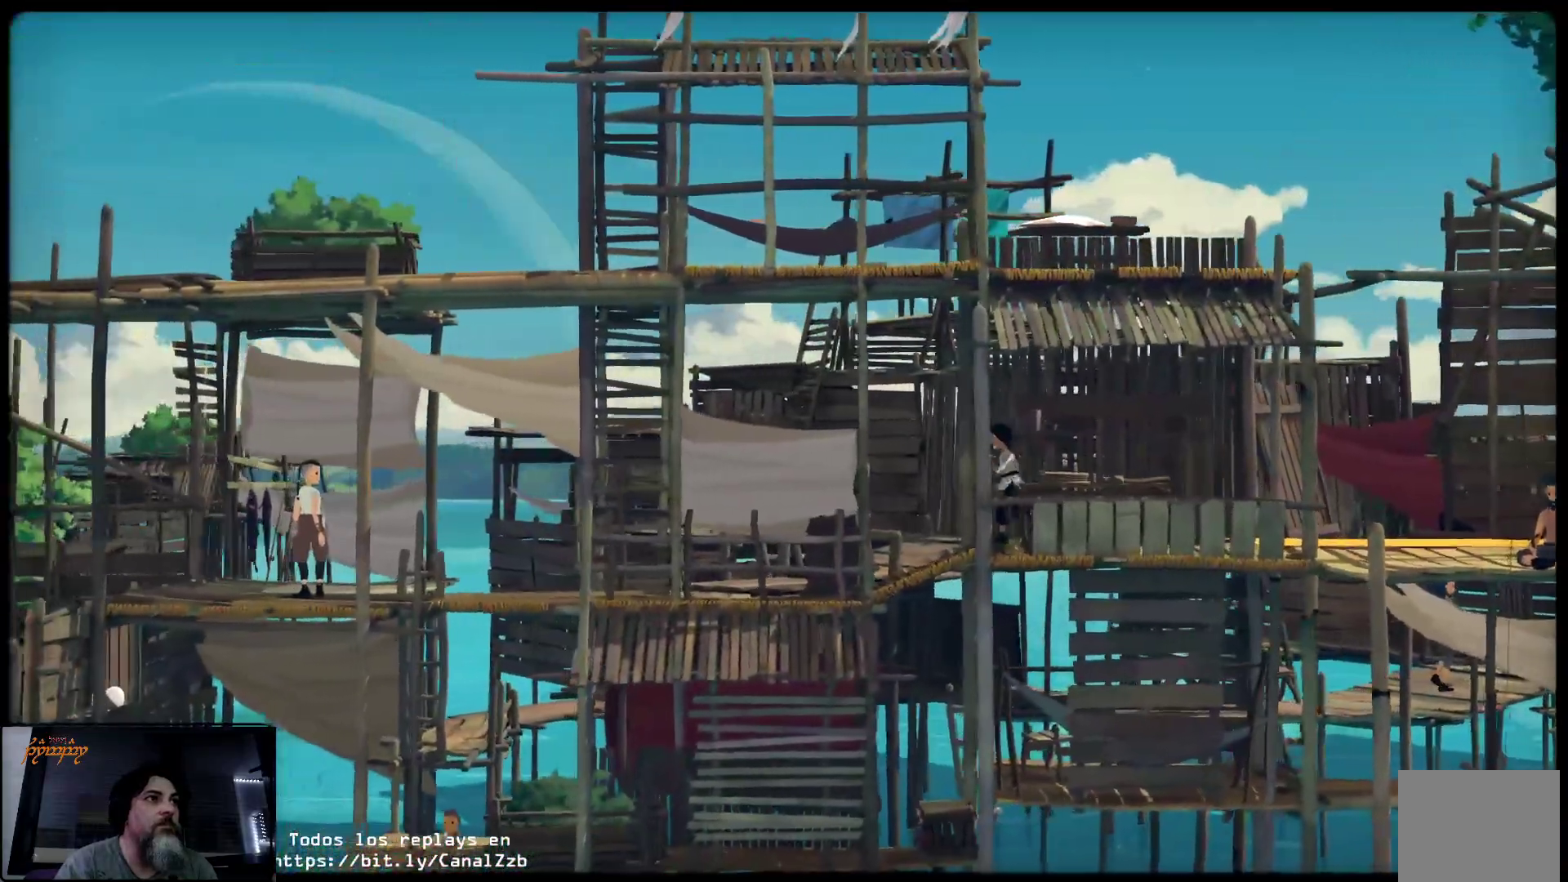
{"buttons": [], "left_stick": "left", "right_stick": "center", "events": []}
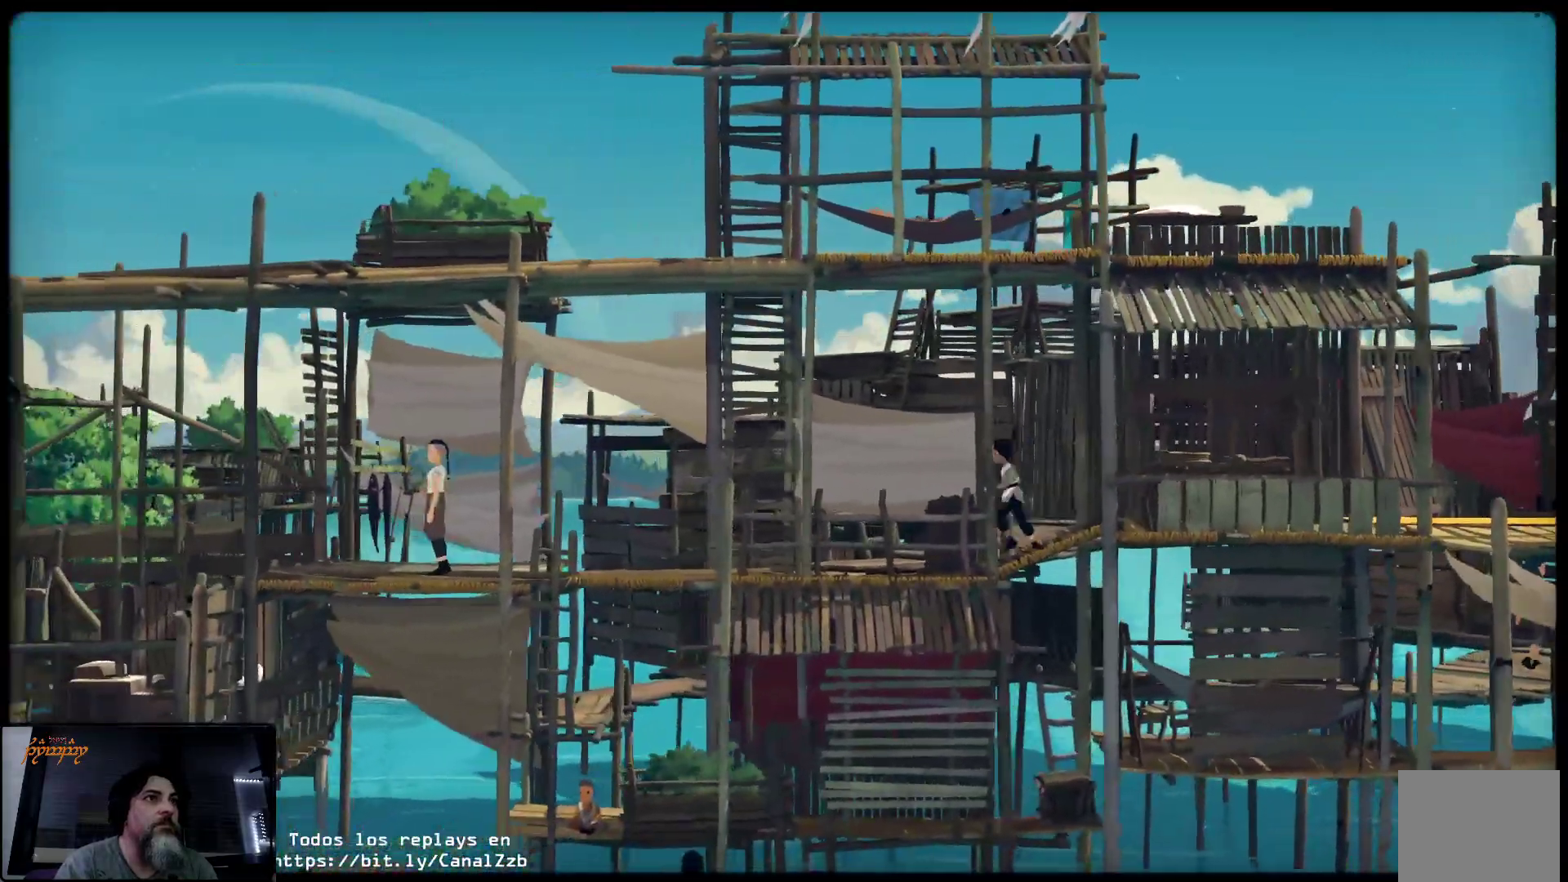
{"buttons": [], "left_stick": "left", "right_stick": "center", "events": []}
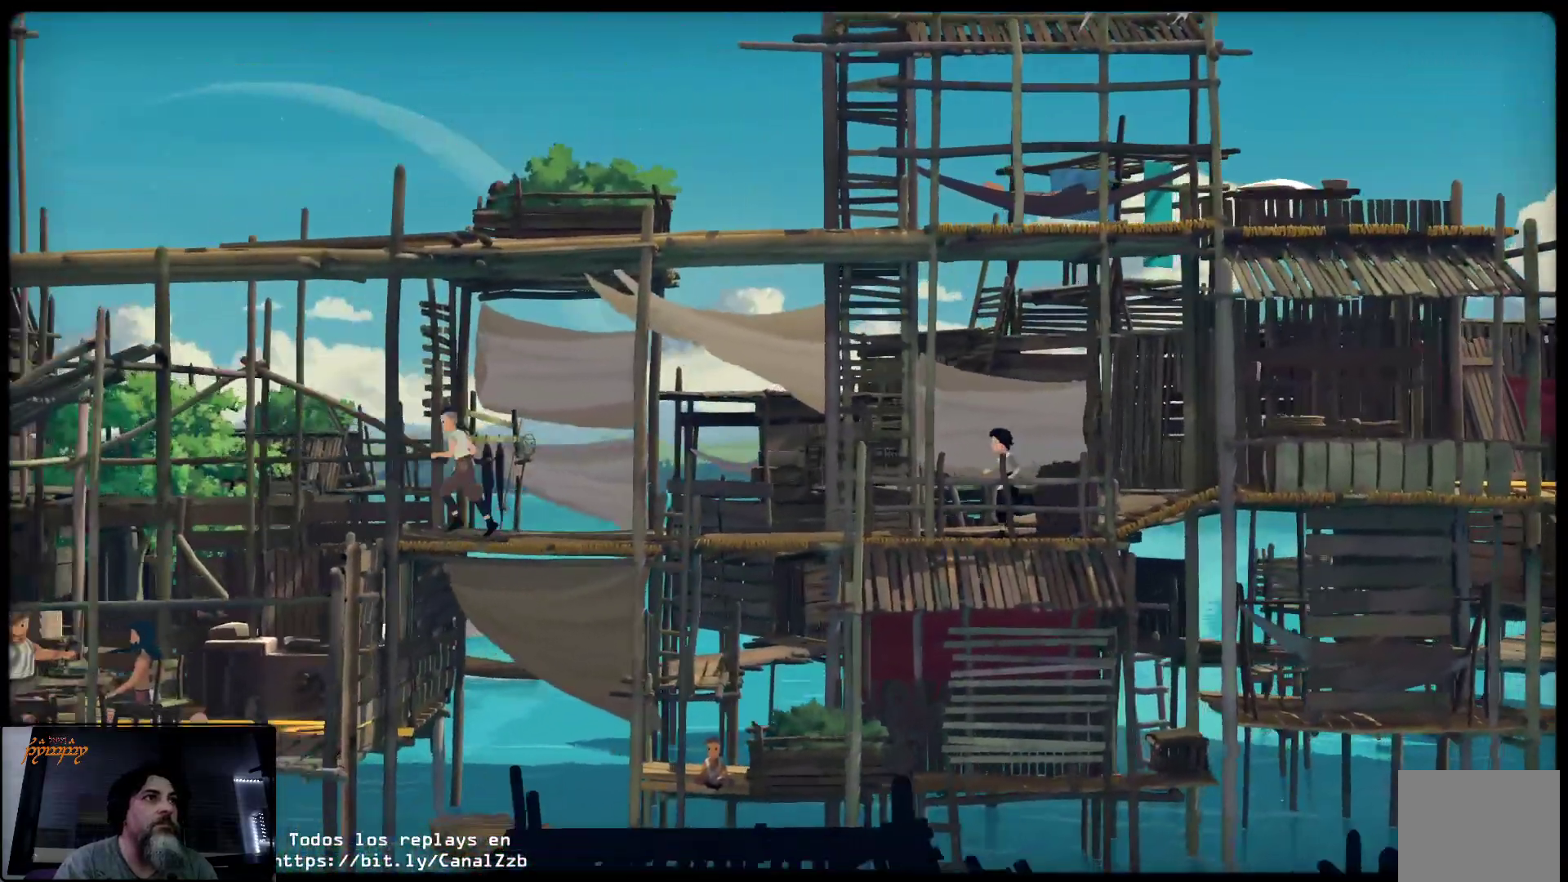
{"buttons": [], "left_stick": "left", "right_stick": "center", "events": []}
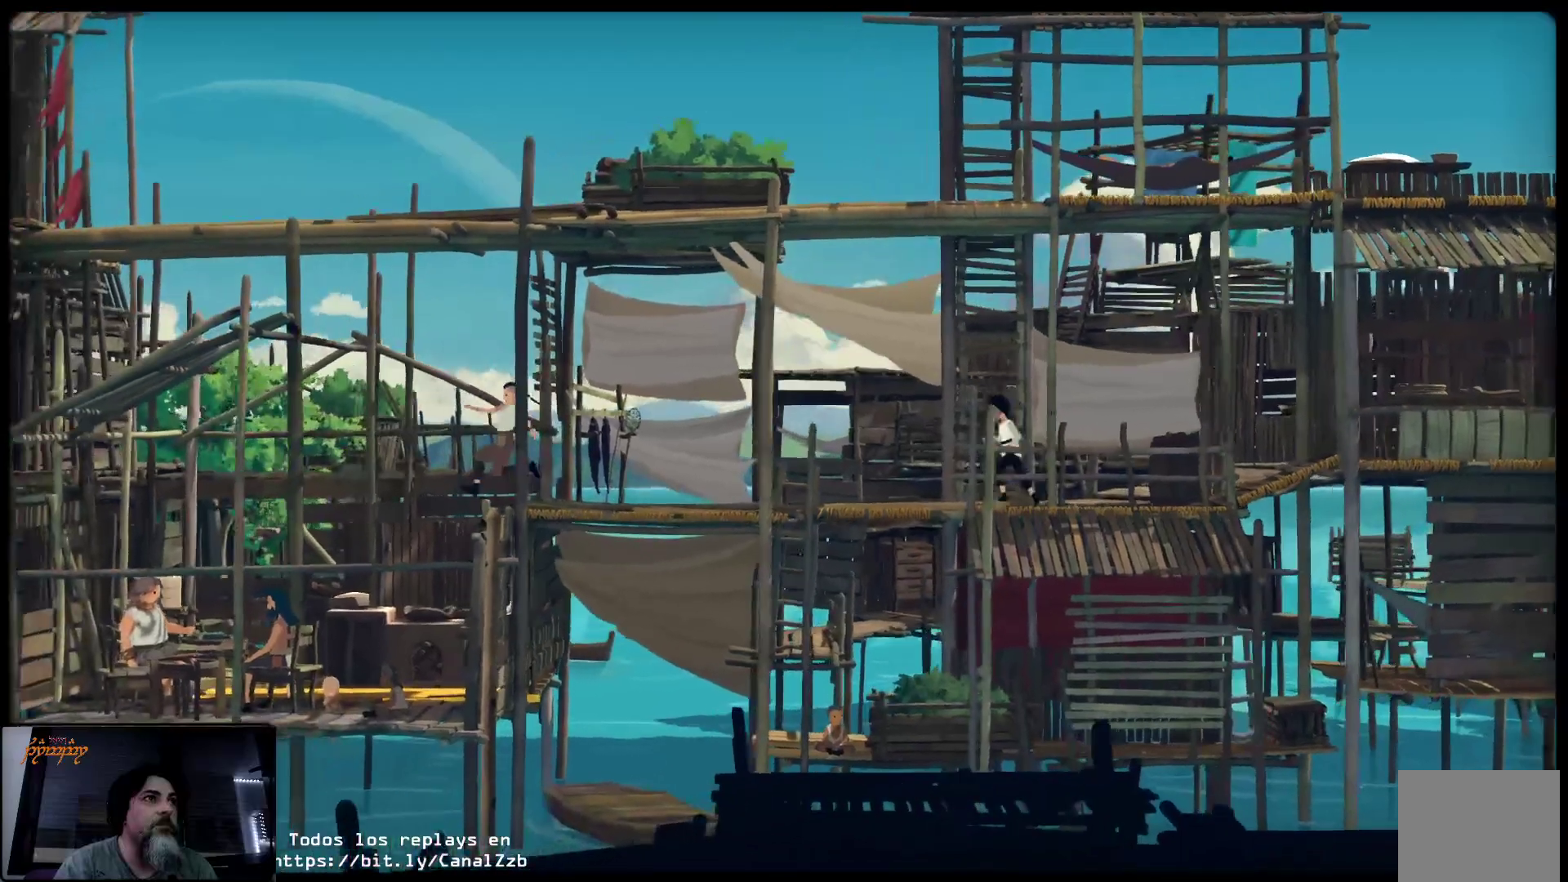
{"buttons": [], "left_stick": "left", "right_stick": "center", "events": []}
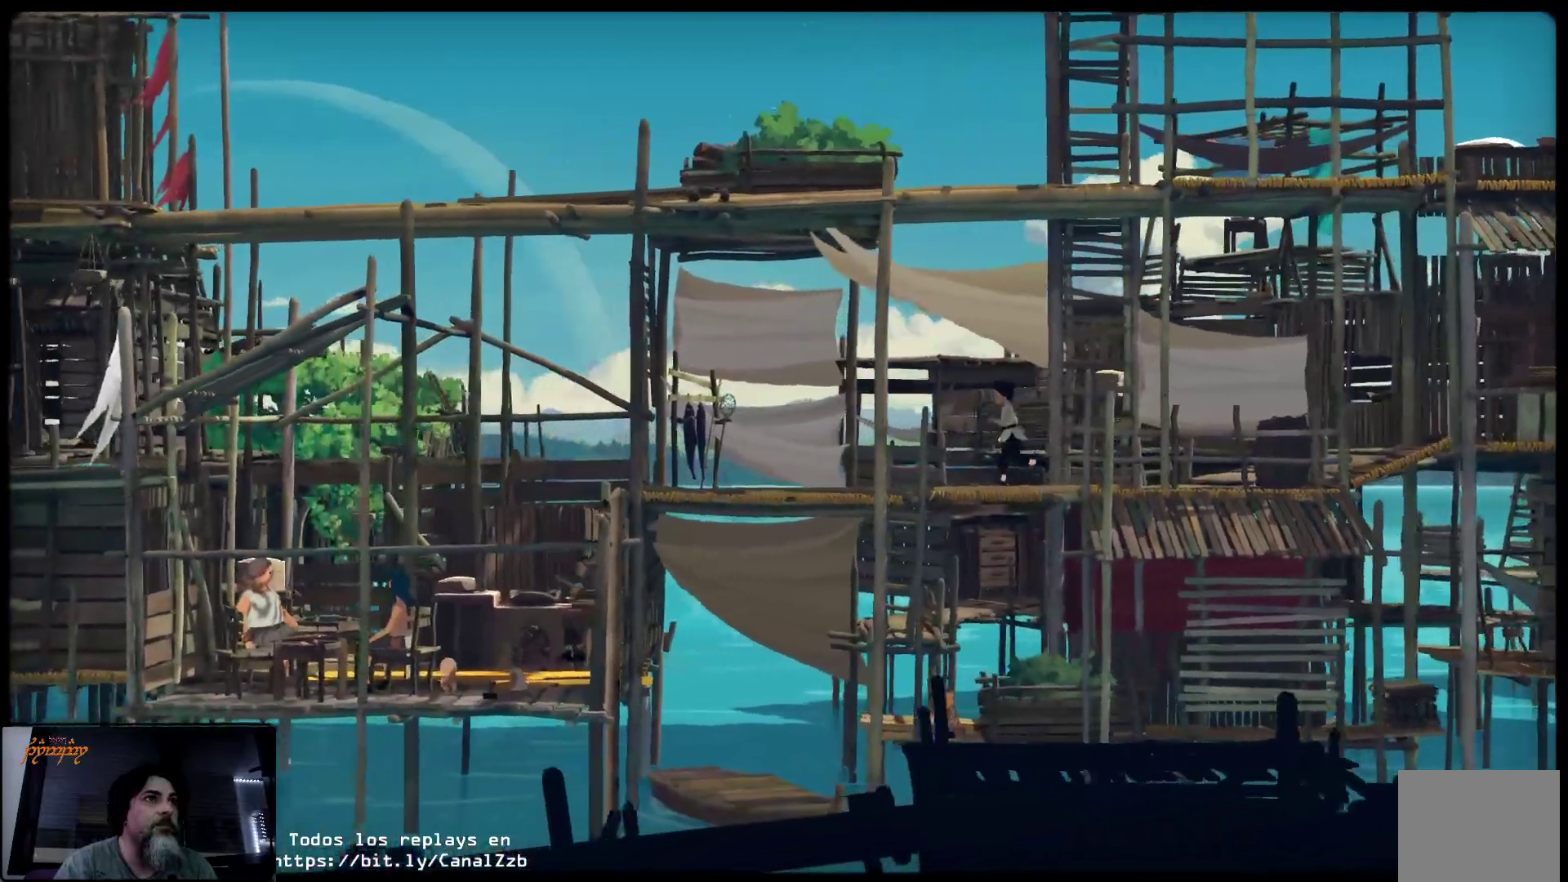
{"buttons": [], "left_stick": "left", "right_stick": "center", "events": []}